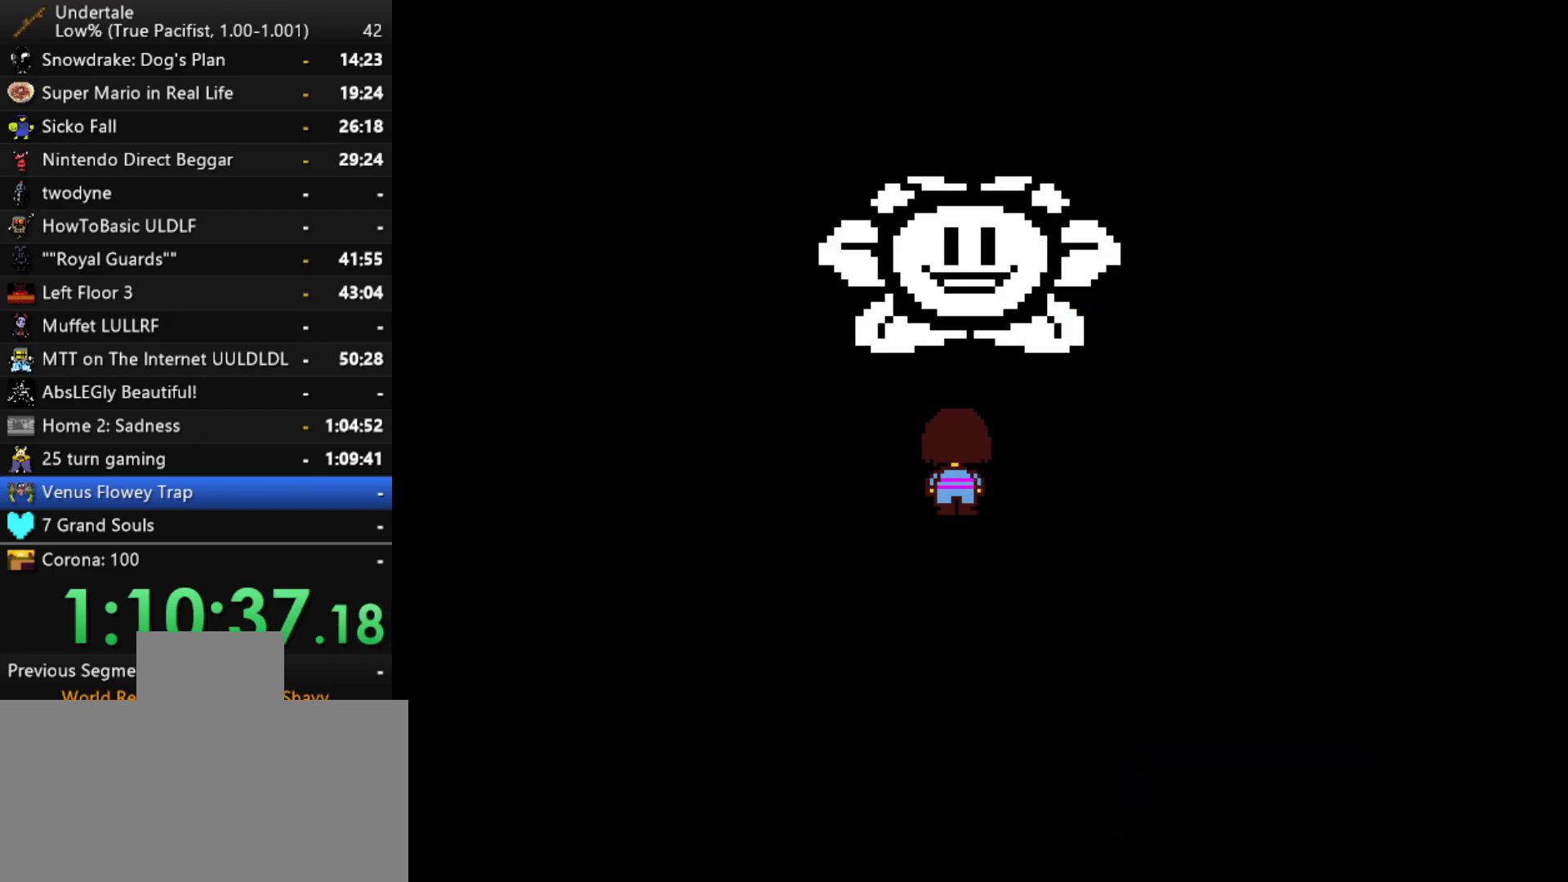
Gameplay with keyboard; each line is a JSON object with the keys held at the frame after it. "events" lists presses ("down") and releases ("up") of "c", "ctrl", "down", "left", "return", "right", "shift", "up", "x" and "z" between this image and that frame as [ms after this image, input, new state], when the widget could be followed in between. No other keys are recorded. Mouse input is not recorded.
{"keys": [], "events": [[17, "z", "up"], [100, "z", "down"], [200, "z", "up"]]}
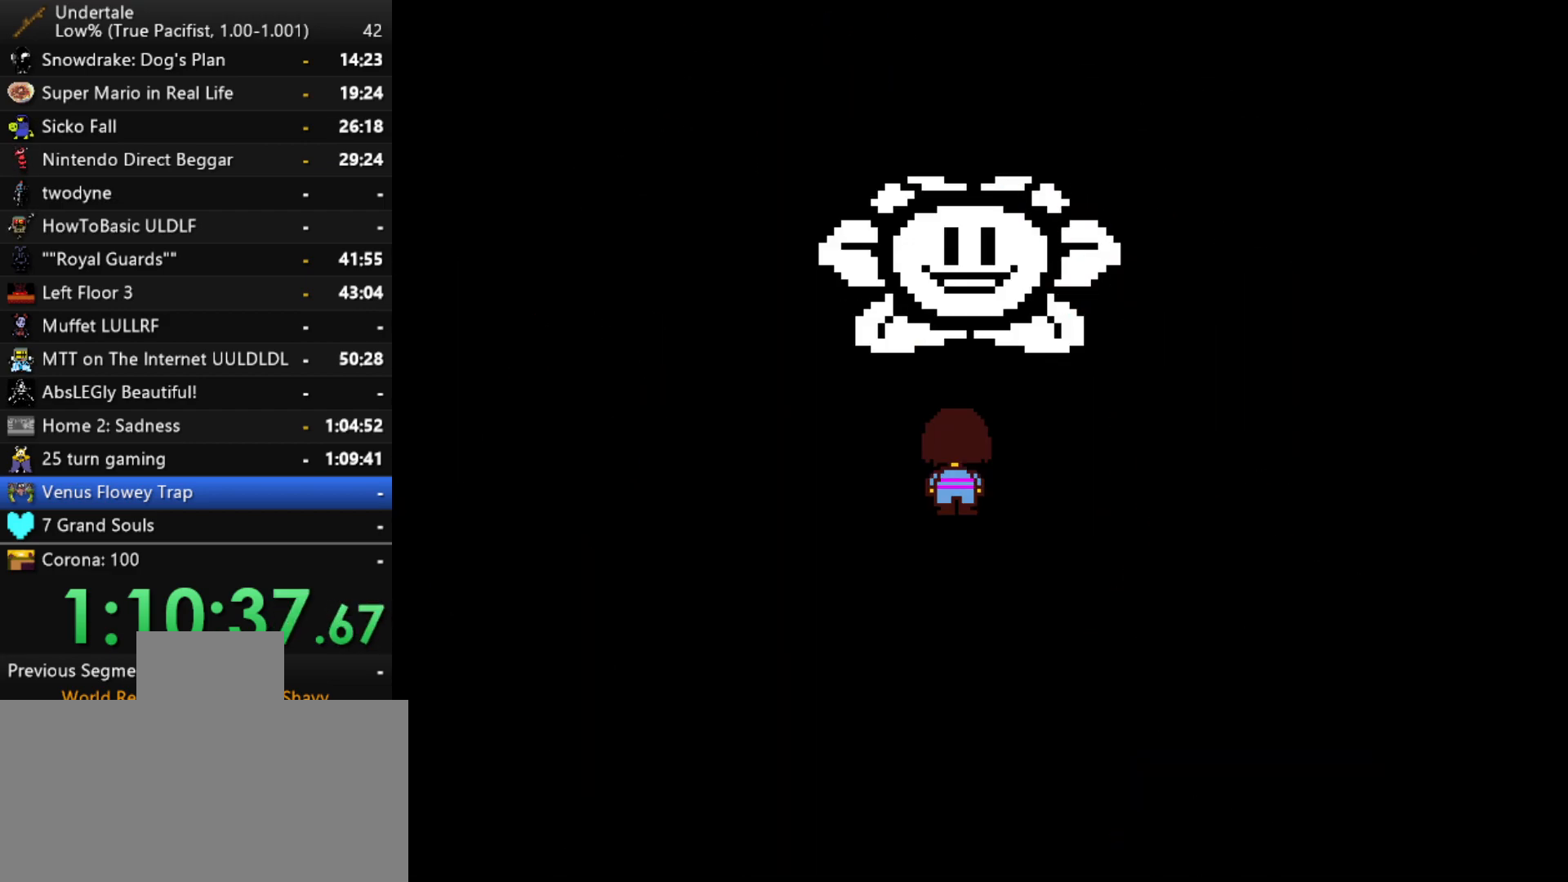
{"keys": ["z"], "events": [[67, "z", "down"], [117, "x", "down"], [117, "z", "up"], [167, "x", "up"], [250, "z", "down"], [300, "x", "down"], [350, "z", "up"], [400, "x", "up"], [450, "z", "down"]]}
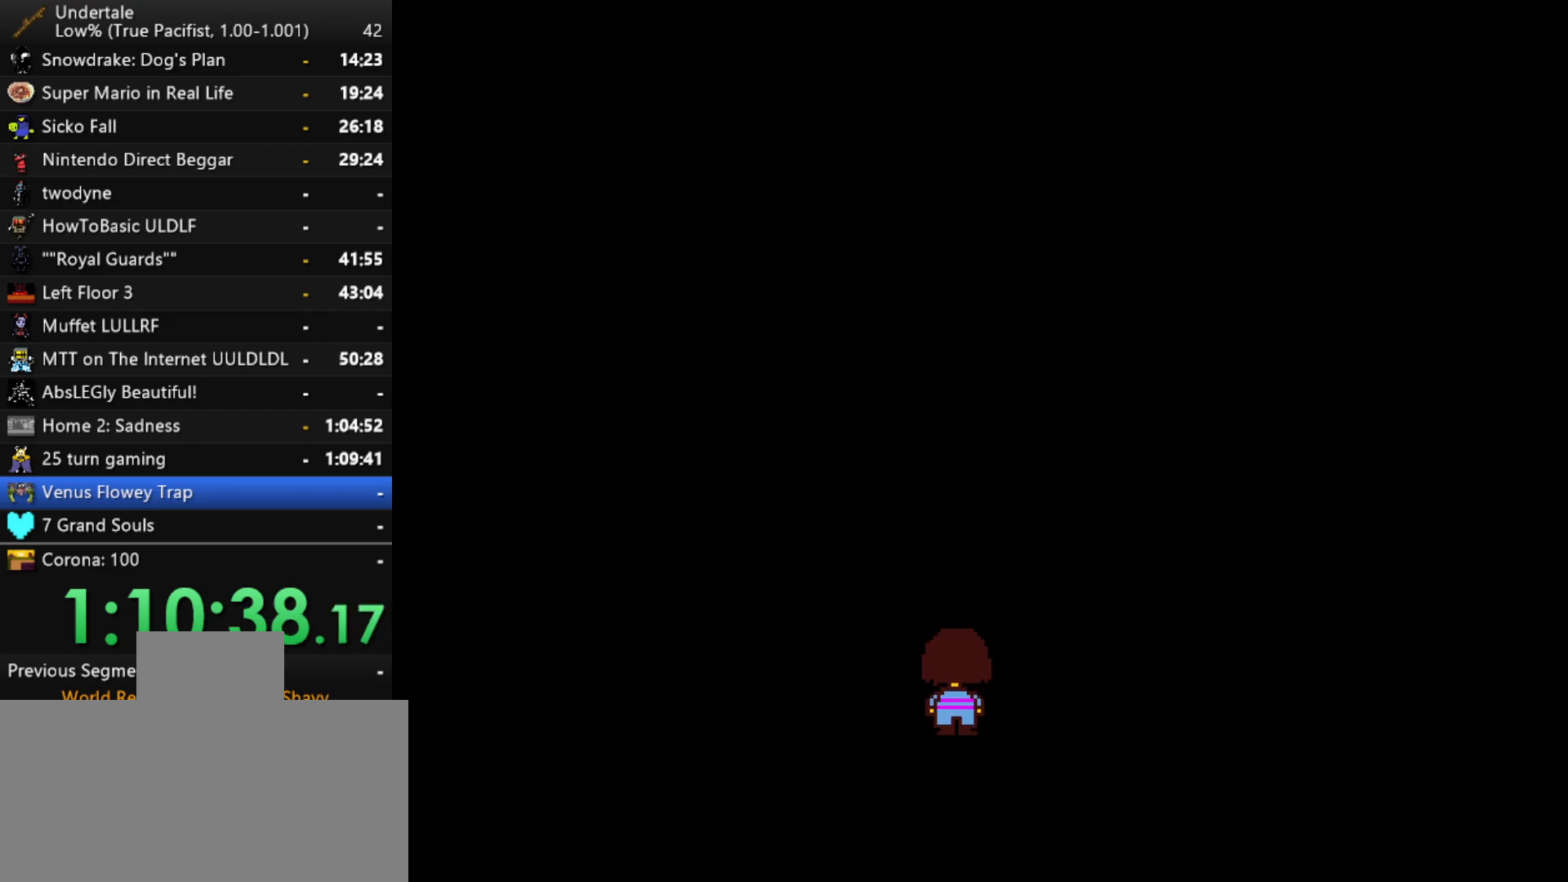
{"keys": ["return", "z"], "events": [[33, "z", "up"], [133, "z", "down"], [233, "x", "down"], [233, "z", "up"], [267, "x", "up"], [317, "z", "down"], [417, "z", "up"], [500, "return", "down"], [500, "z", "down"]]}
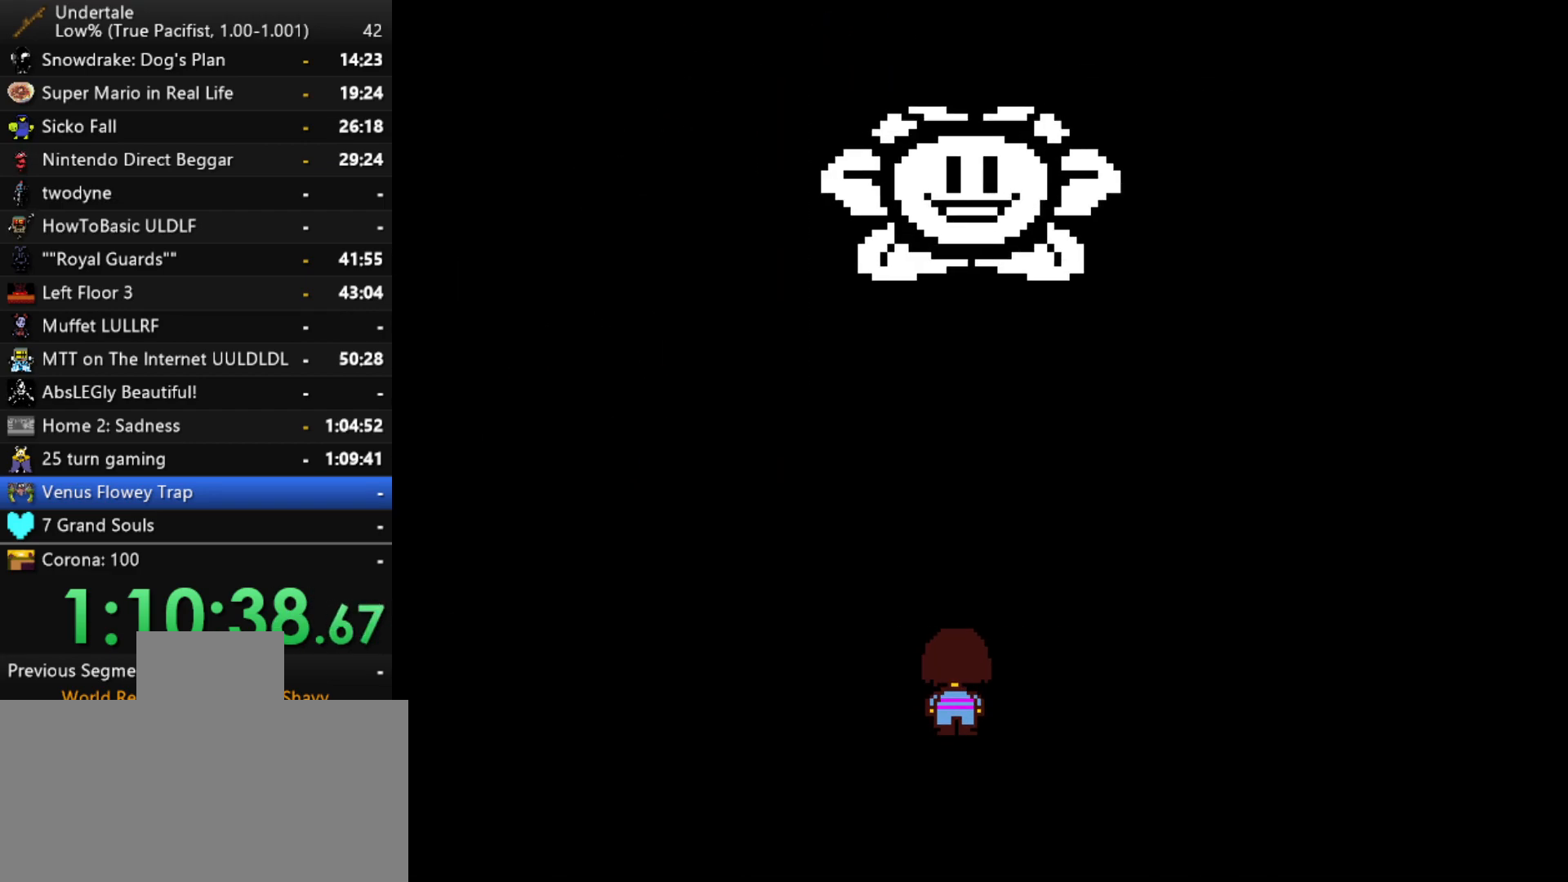
{"keys": ["return"], "events": [[50, "return", "up"], [50, "z", "up"], [100, "return", "down"], [150, "return", "up"], [200, "return", "down"], [250, "return", "up"], [383, "return", "down"], [383, "z", "down"], [433, "return", "up"], [433, "z", "up"], [483, "return", "down"]]}
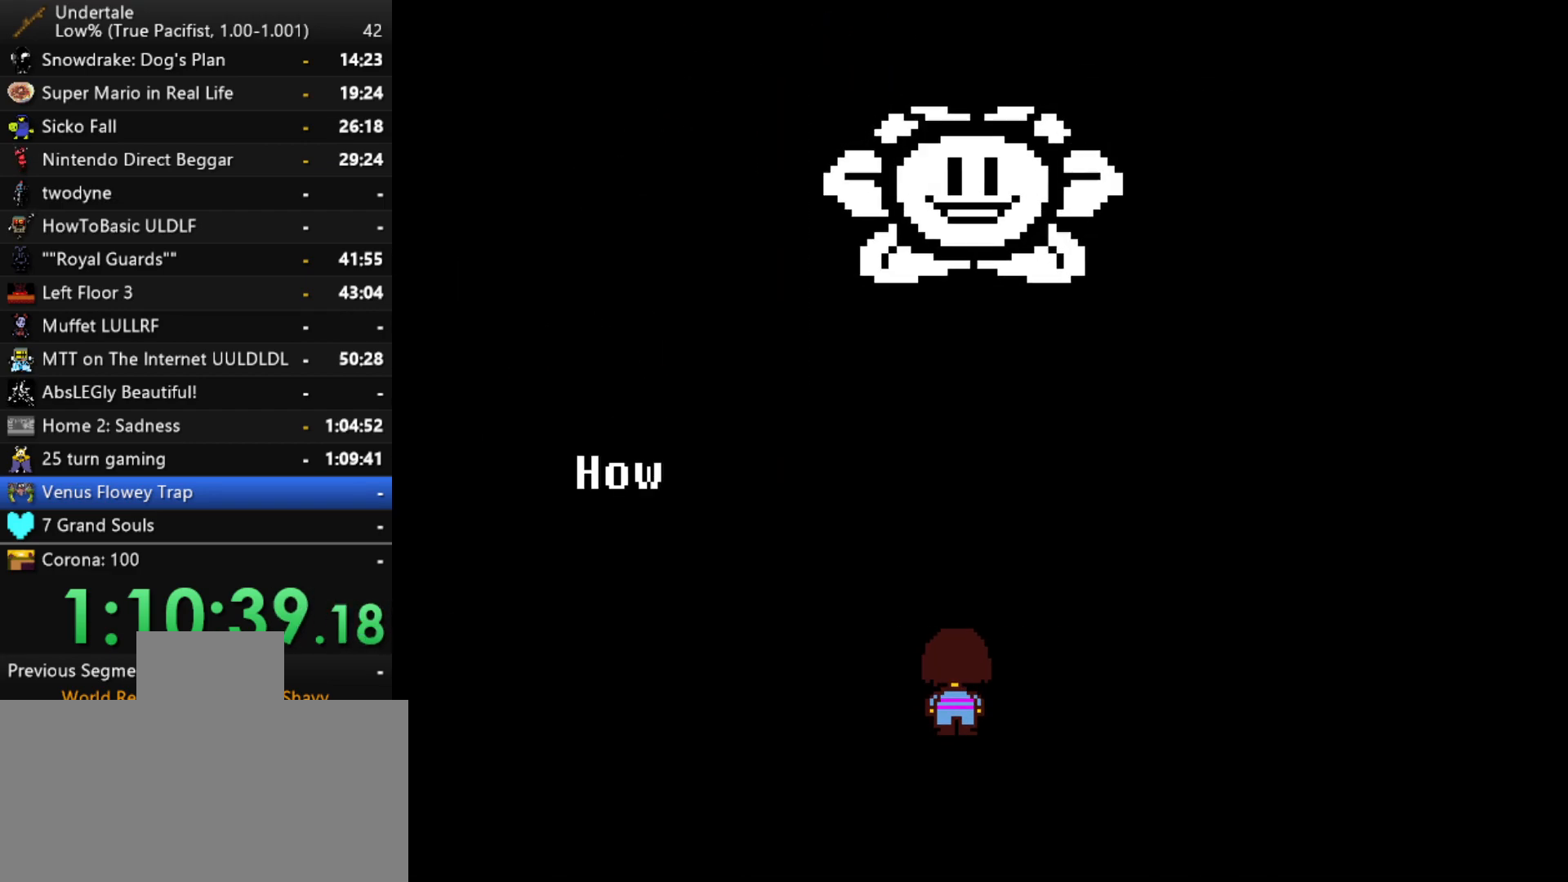
{"keys": [], "events": [[17, "return", "up"], [17, "z", "down"], [67, "return", "down"], [67, "z", "up"], [117, "return", "up"], [167, "return", "down"], [167, "z", "down"], [217, "return", "up"], [217, "z", "up"], [250, "return", "down"], [300, "return", "up"], [300, "z", "down"], [350, "return", "down"], [350, "z", "up"], [400, "return", "up"], [400, "z", "down"], [450, "return", "down"], [500, "return", "up"], [500, "z", "up"]]}
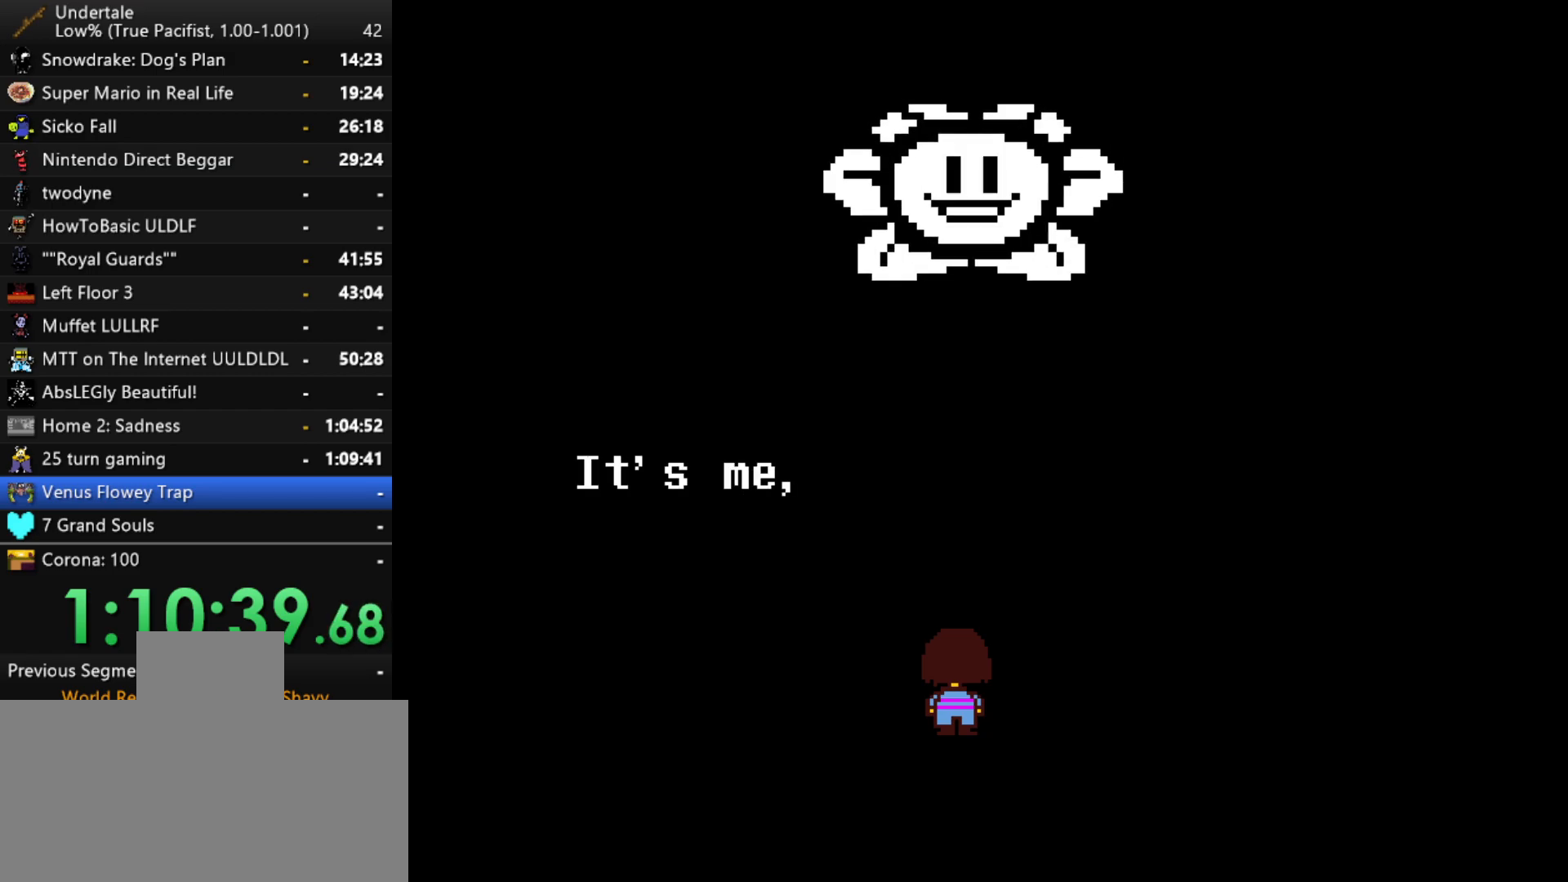
{"keys": [], "events": [[133, "z", "down"], [183, "x", "down"], [233, "x", "up"], [233, "z", "up"], [267, "return", "down"], [317, "return", "up"], [317, "shift", "down"], [317, "z", "down"], [367, "shift", "up"], [367, "x", "down"], [417, "z", "up"], [467, "return", "down"], [467, "shift", "down"], [467, "x", "up"], [500, "return", "up"], [500, "shift", "up"]]}
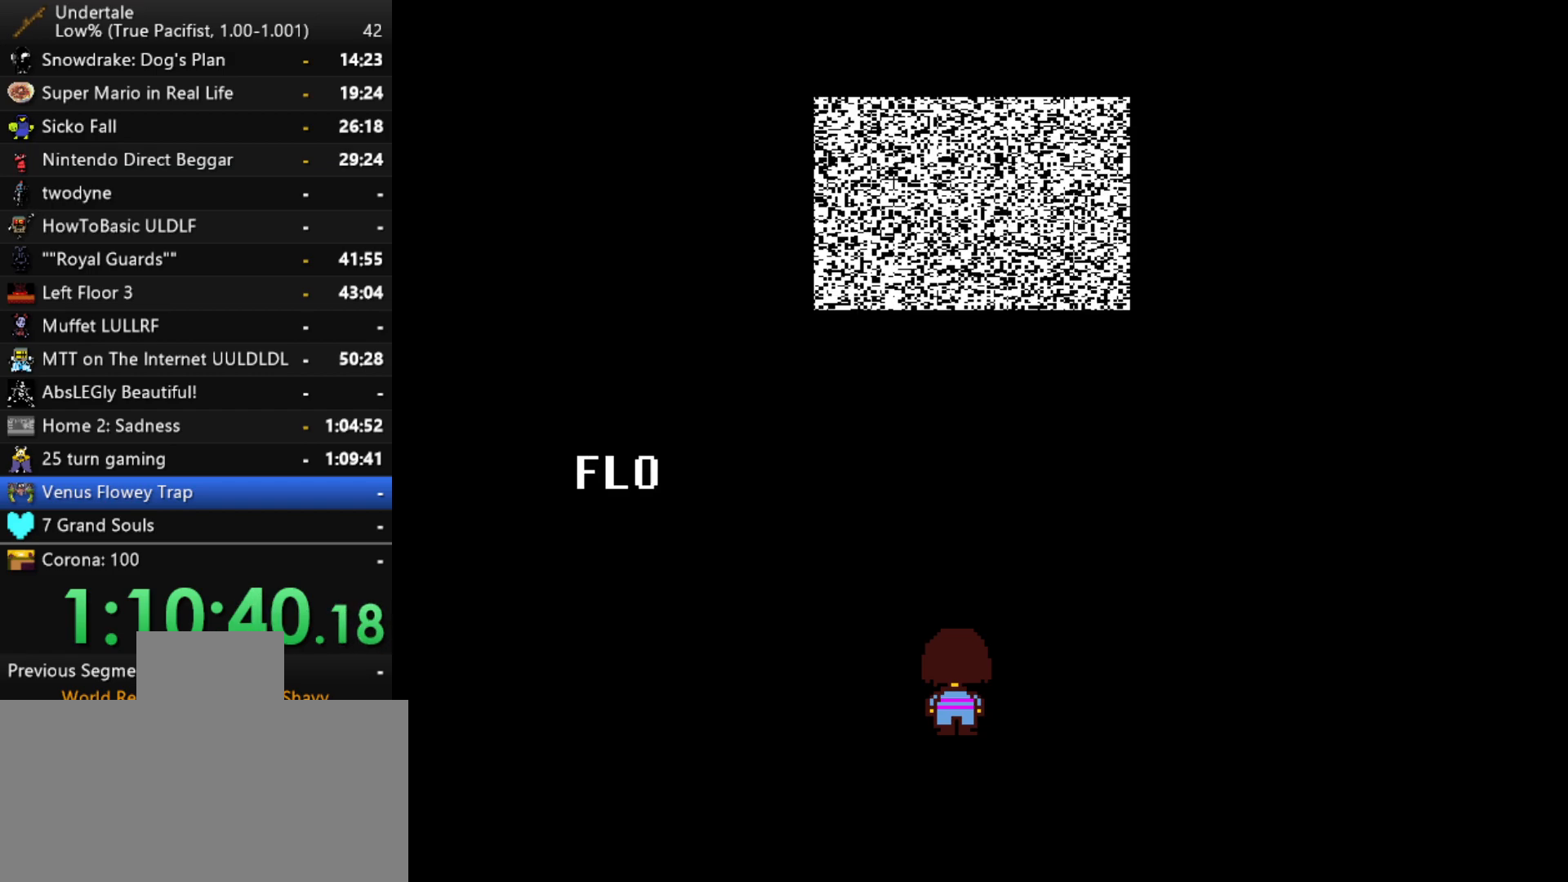
{"keys": ["return", "z"], "events": [[50, "z", "down"], [100, "return", "down"], [100, "z", "up"], [150, "return", "up"], [200, "return", "down"], [200, "z", "down"], [250, "return", "up"], [250, "x", "down"], [250, "z", "up"], [300, "return", "down"], [300, "x", "up"], [333, "return", "up"], [333, "z", "down"], [383, "return", "down"], [383, "z", "up"], [433, "return", "up"], [483, "return", "down"], [483, "z", "down"]]}
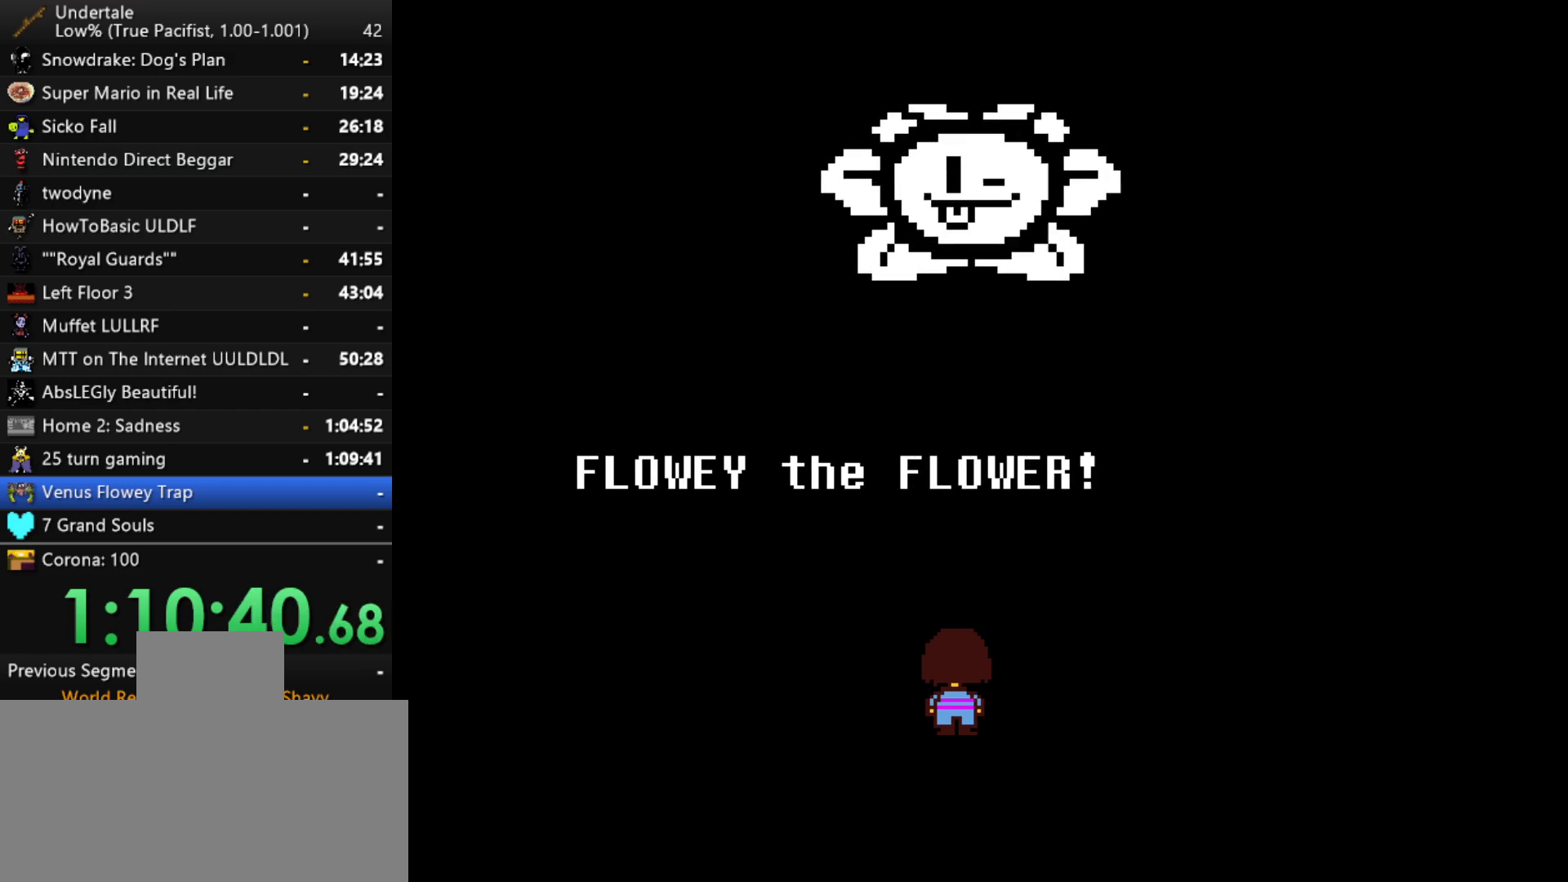
{"keys": [], "events": [[33, "return", "up"], [33, "z", "up"], [67, "return", "down"], [117, "return", "up"], [117, "z", "down"], [167, "return", "down"], [167, "z", "up"], [217, "return", "up"], [267, "return", "down"], [267, "z", "down"], [300, "return", "up"], [300, "z", "up"], [350, "return", "down"], [400, "z", "down"], [450, "return", "up"], [450, "z", "up"]]}
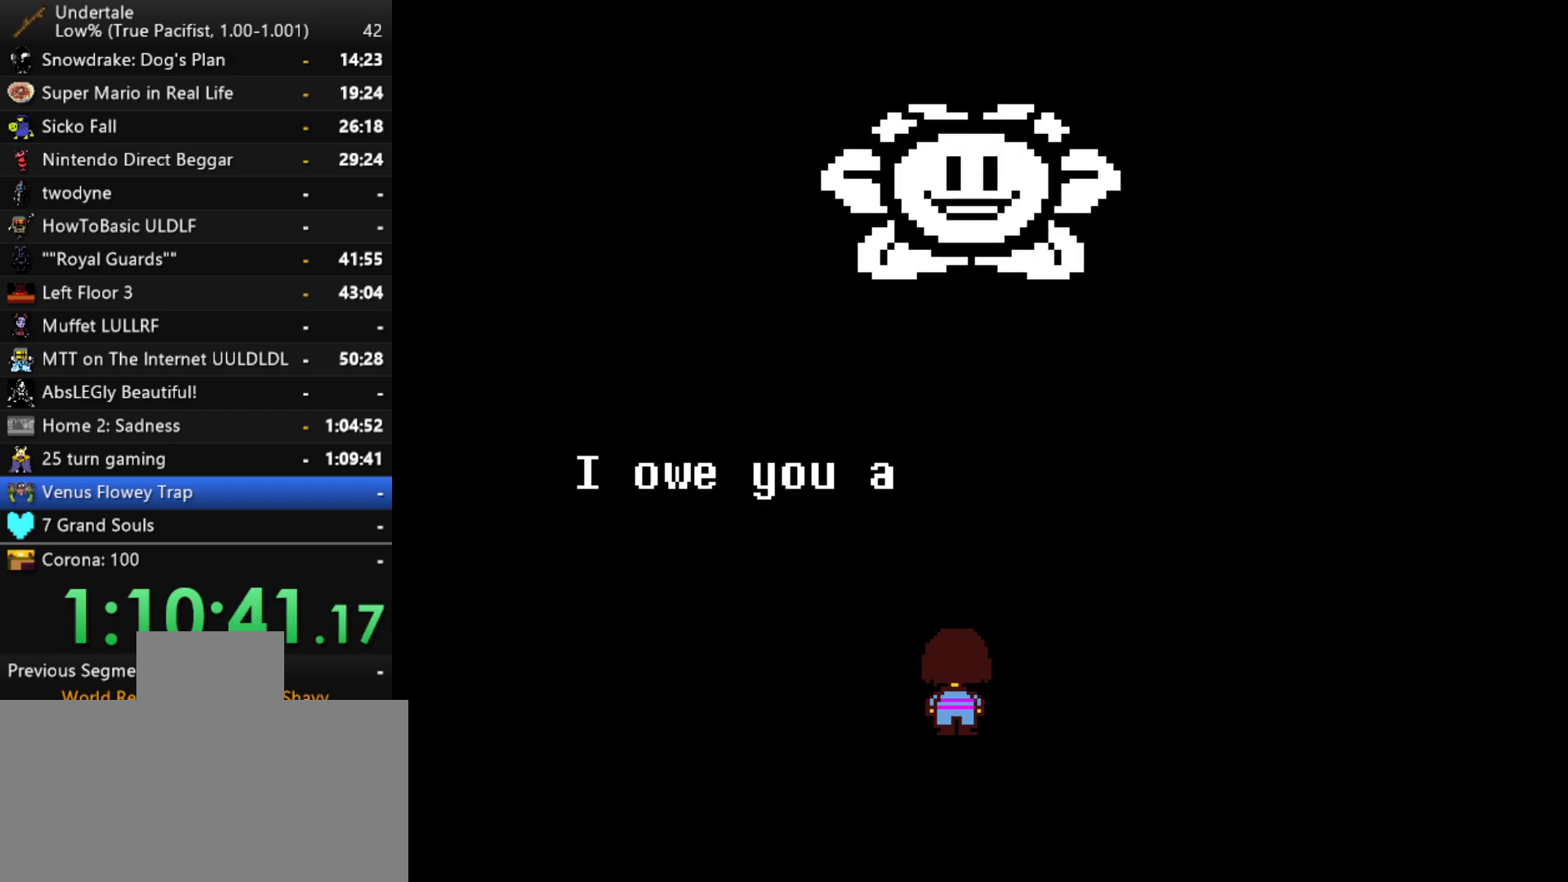
{"keys": ["z"], "events": [[83, "z", "down"], [133, "x", "down"], [133, "z", "up"], [183, "return", "down"], [183, "x", "up"], [233, "shift", "down"], [267, "return", "up"], [267, "shift", "up"], [317, "x", "down"], [317, "z", "down"], [367, "return", "down"], [367, "x", "up"], [367, "z", "up"], [417, "return", "up"], [417, "shift", "down"], [467, "shift", "up"], [467, "z", "down"]]}
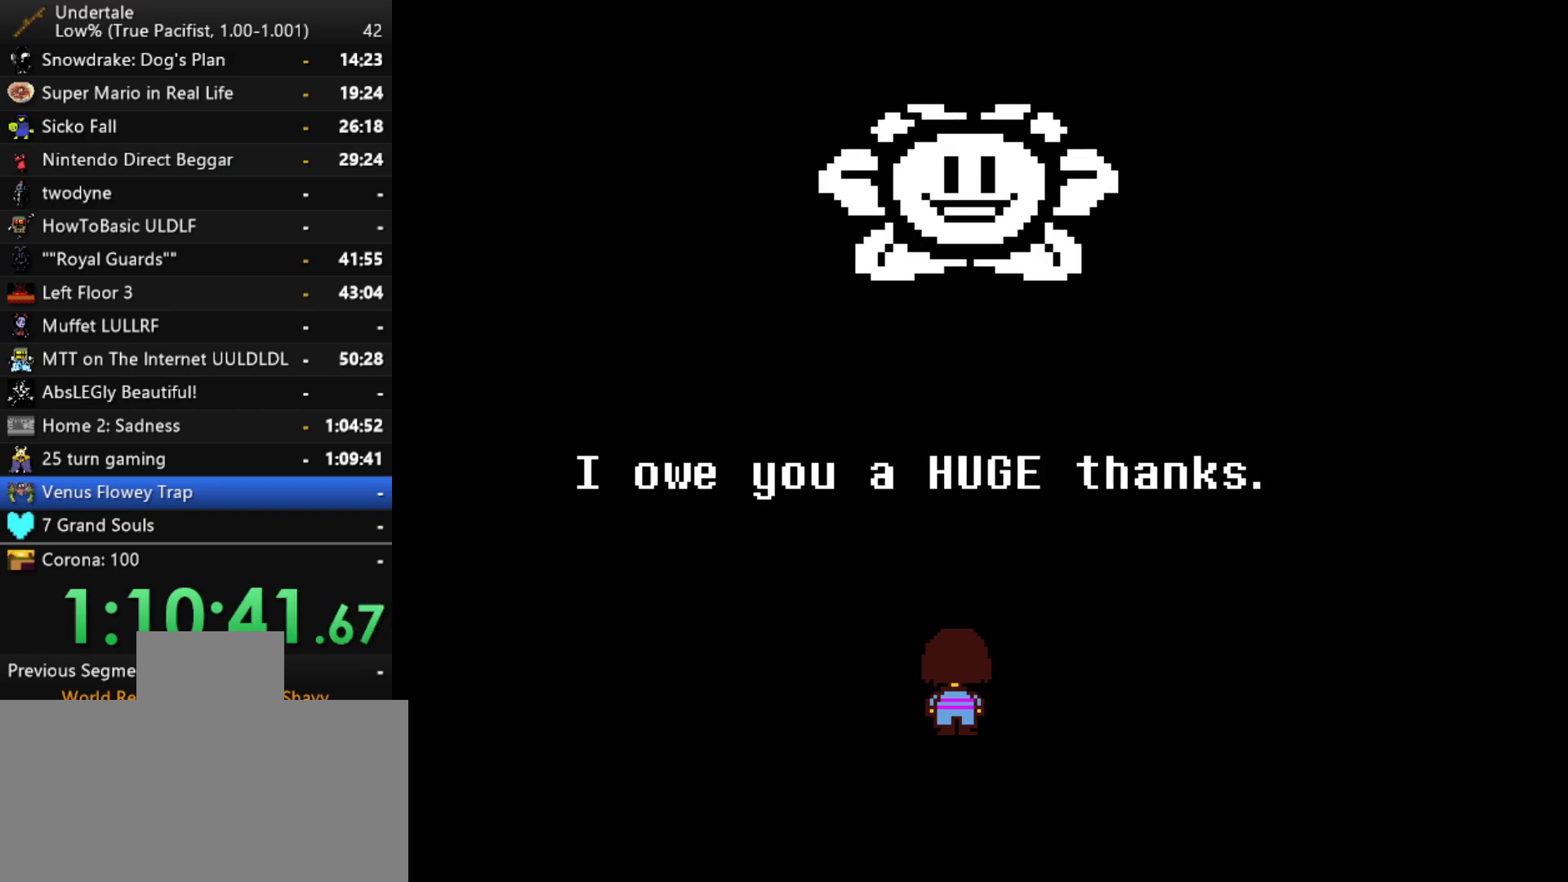
{"keys": [], "events": [[17, "return", "down"], [17, "z", "up"], [50, "return", "up"], [100, "return", "down"], [100, "z", "down"], [150, "return", "up"], [150, "z", "up"], [200, "return", "down"], [250, "return", "up"], [283, "return", "down"], [333, "return", "up"], [333, "z", "down"], [383, "z", "up"], [433, "return", "down"], [483, "return", "up"]]}
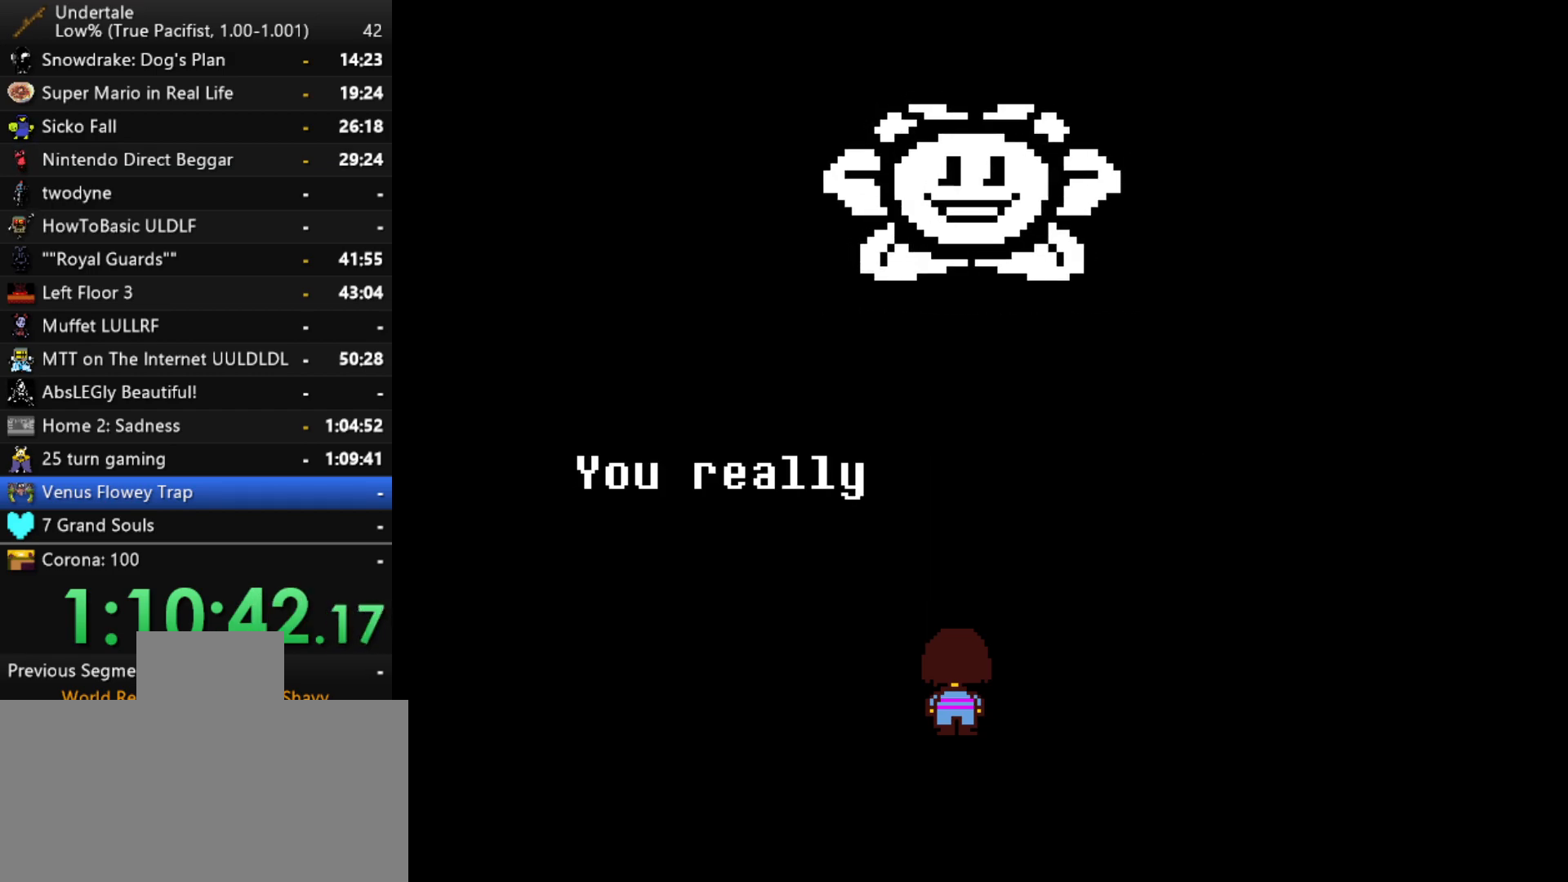
{"keys": ["return"], "events": [[33, "return", "down"], [33, "shift", "down"], [67, "return", "up"], [67, "shift", "up"], [67, "z", "down"], [117, "return", "down"], [117, "shift", "down"], [117, "z", "up"], [167, "return", "up"], [167, "shift", "up"], [217, "return", "down"], [217, "shift", "down"], [217, "z", "down"], [267, "return", "up"], [267, "shift", "up"], [267, "z", "up"], [300, "return", "down"], [300, "shift", "down"], [350, "return", "up"], [350, "shift", "up"], [400, "return", "down"], [450, "return", "up"], [500, "return", "down"]]}
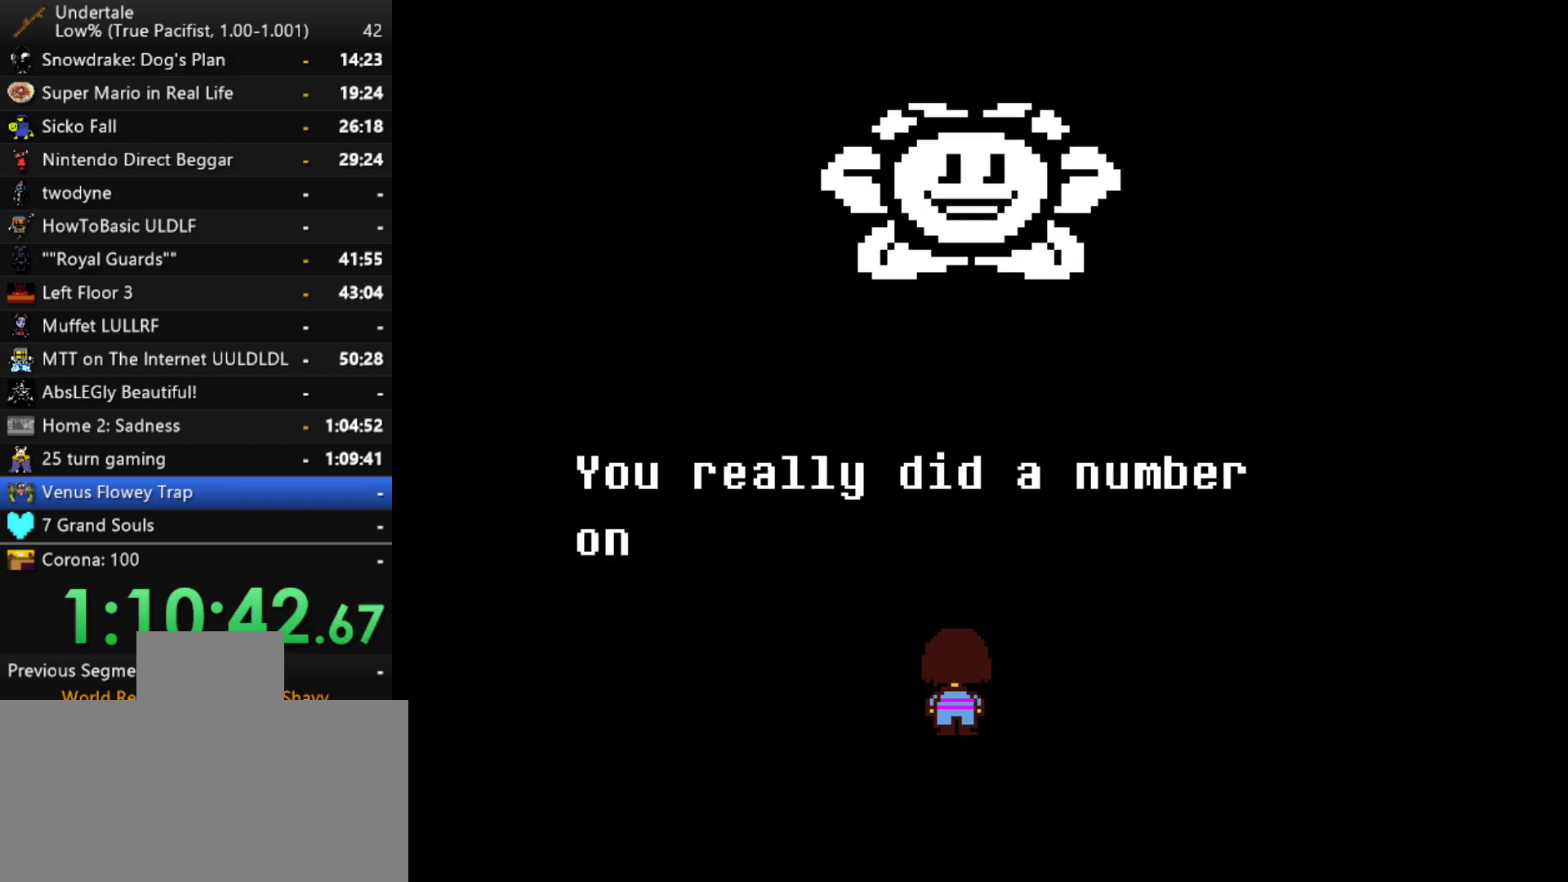
{"keys": [], "events": [[33, "return", "up"], [133, "return", "down"], [183, "return", "up"], [183, "z", "down"], [233, "return", "down"], [267, "return", "up"], [267, "x", "down"], [267, "z", "up"], [317, "x", "up"], [317, "z", "down"], [417, "return", "down"], [417, "x", "down"], [417, "z", "up"], [467, "return", "up"], [467, "x", "up"]]}
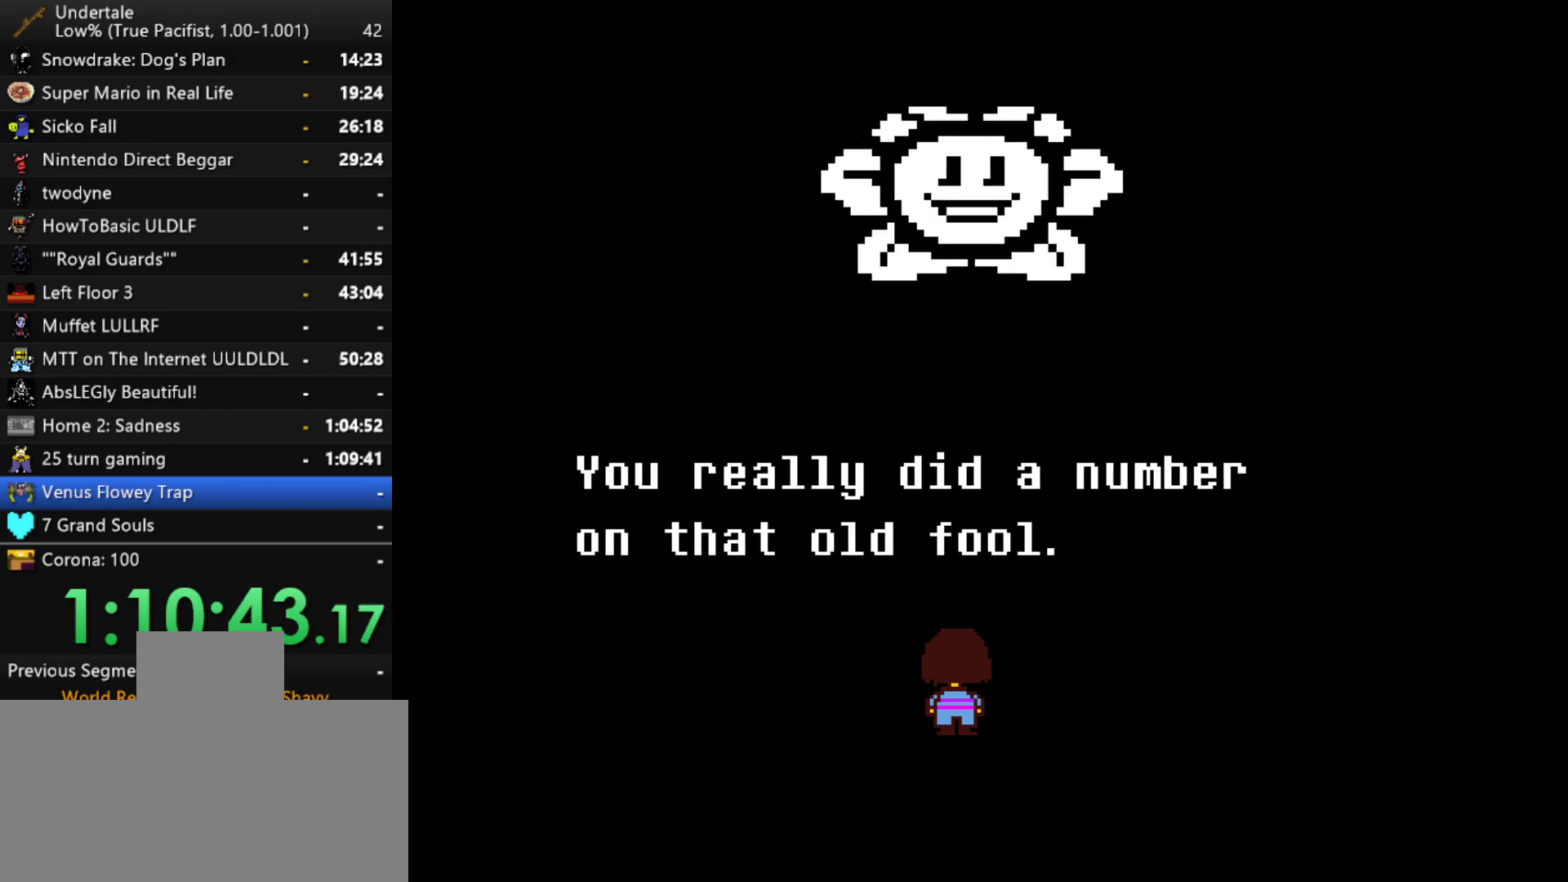
{"keys": [], "events": [[17, "return", "down"], [50, "return", "up"], [50, "z", "down"], [100, "return", "down"], [100, "z", "up"], [150, "return", "up"], [150, "z", "down"], [200, "return", "down"], [200, "z", "up"], [250, "return", "up"], [250, "z", "down"], [333, "return", "down"], [333, "z", "up"], [383, "return", "up"], [433, "return", "down"], [433, "z", "down"], [483, "return", "up"], [483, "z", "up"]]}
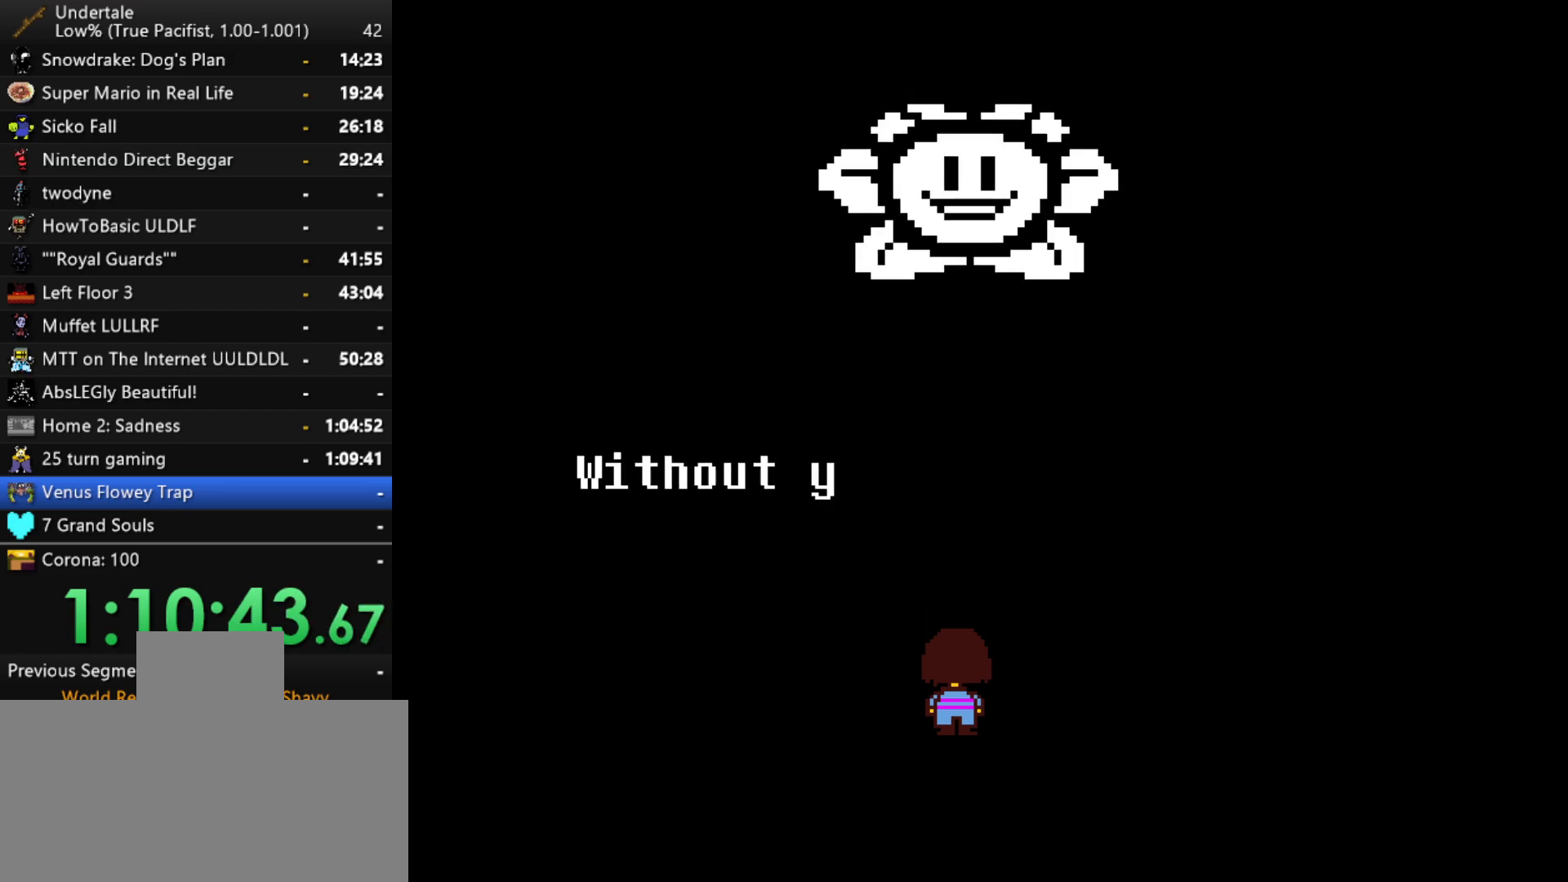
{"keys": ["shift"], "events": [[67, "z", "down"], [117, "x", "down"], [167, "z", "up"], [217, "x", "up"], [267, "return", "down"], [267, "shift", "down"], [300, "return", "up"], [300, "shift", "up"], [350, "x", "down"], [350, "z", "down"], [400, "z", "up"], [450, "return", "down"], [500, "return", "up"], [500, "shift", "down"], [500, "x", "up"]]}
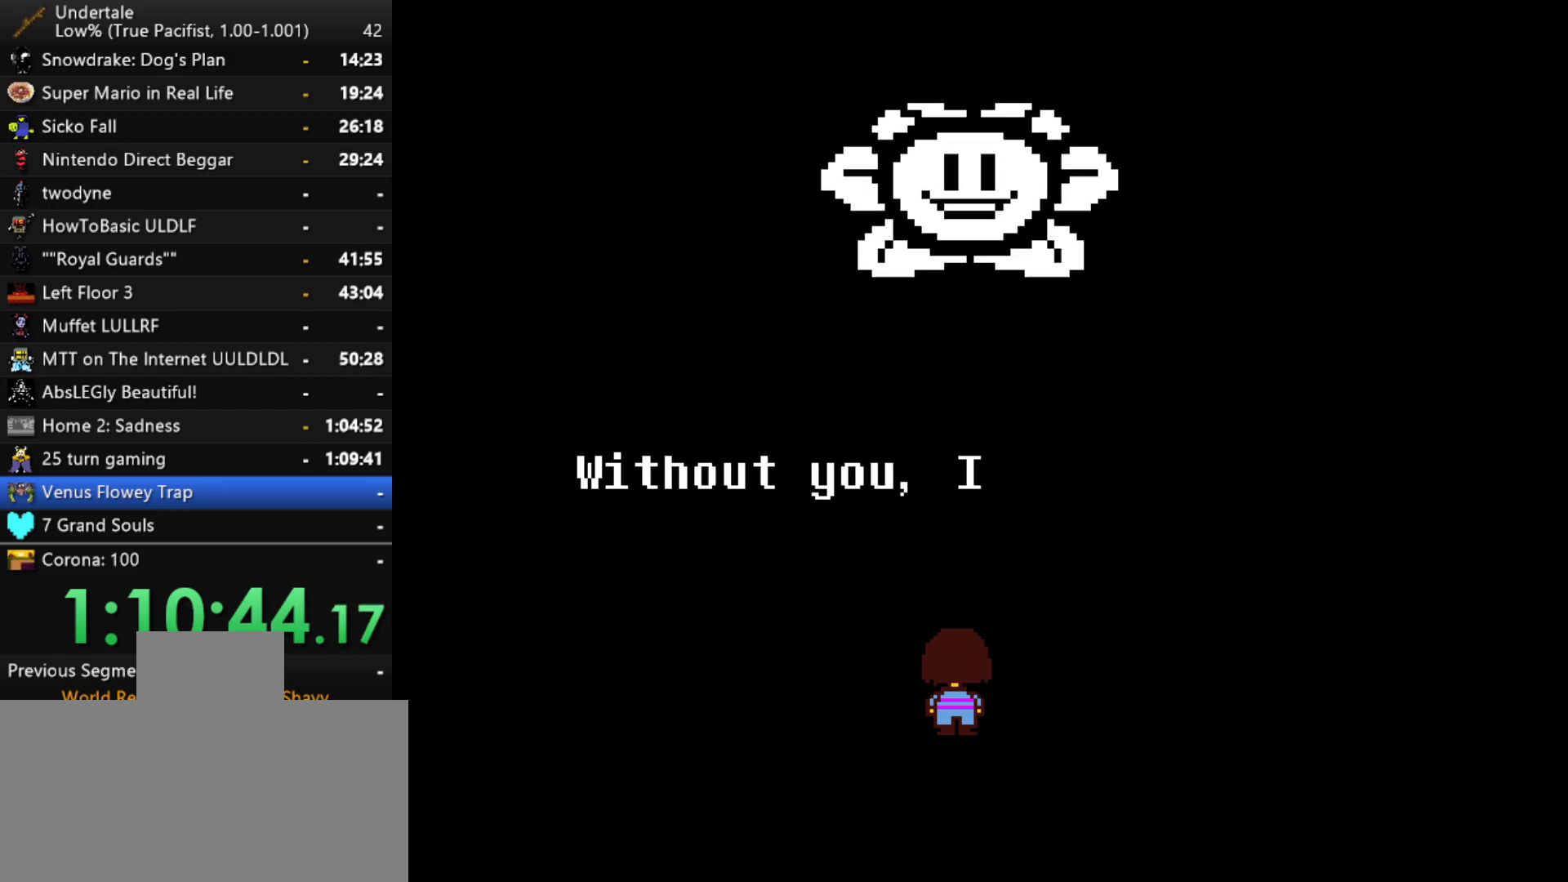
{"keys": [], "events": [[33, "shift", "up"], [33, "z", "down"], [83, "x", "down"], [133, "return", "down"], [133, "z", "up"], [183, "shift", "down"], [183, "x", "up"], [233, "return", "up"], [233, "shift", "up"], [283, "z", "down"], [317, "x", "down"], [367, "return", "down"], [367, "z", "up"], [417, "shift", "down"], [417, "x", "up"], [467, "return", "up"], [500, "shift", "up"]]}
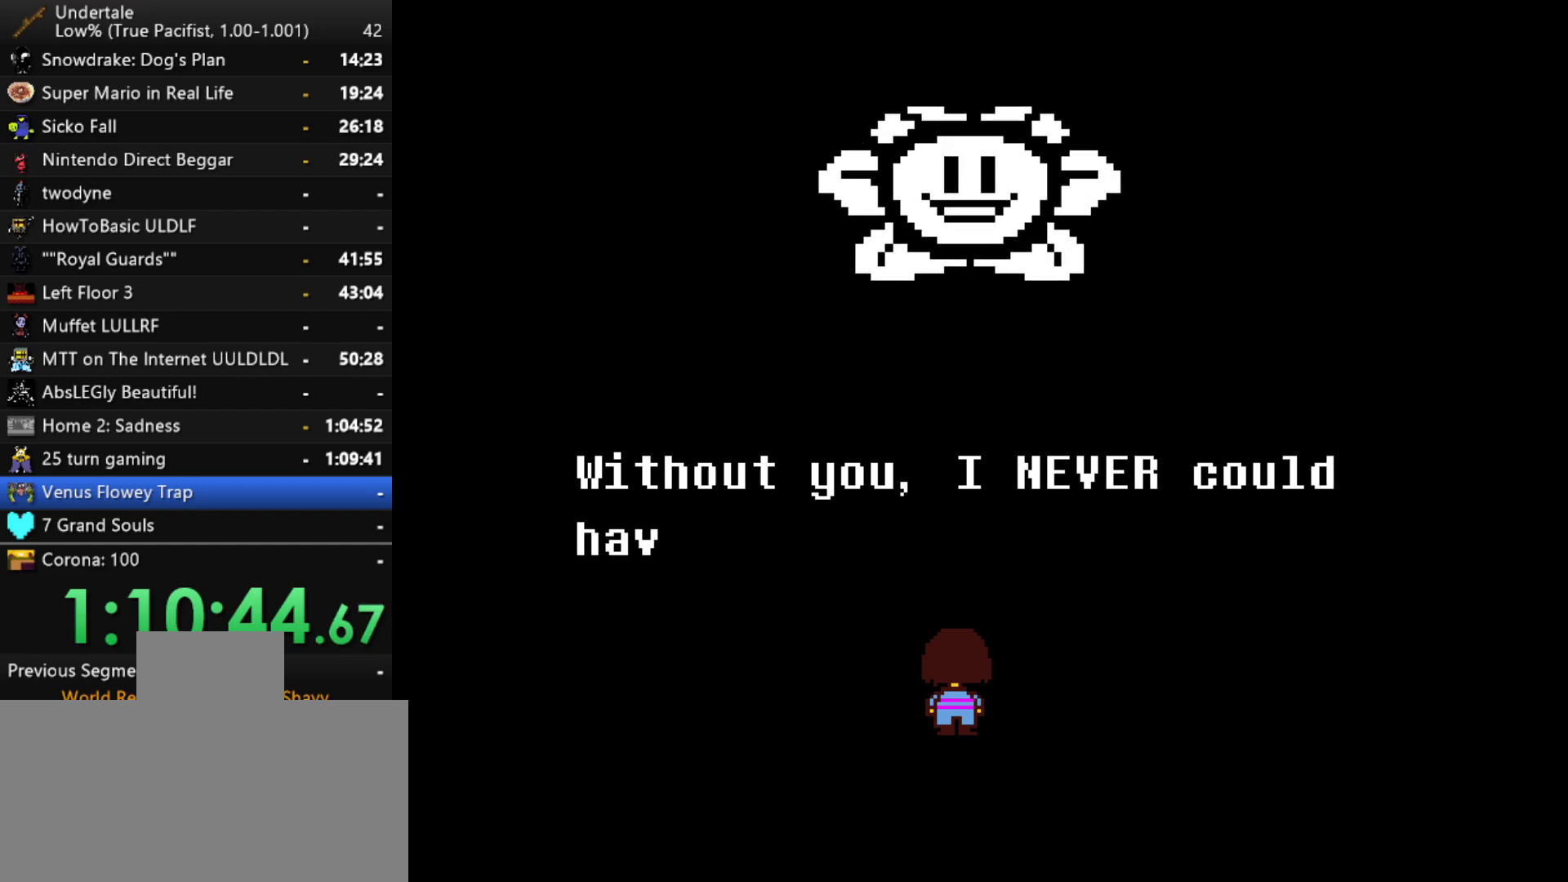
{"keys": ["z"], "events": [[50, "z", "down"], [100, "x", "down"], [150, "return", "down"], [150, "x", "up"], [150, "z", "up"], [200, "return", "up"], [200, "shift", "down"], [250, "shift", "up"], [250, "z", "down"], [283, "x", "down"], [333, "return", "down"], [333, "z", "up"], [383, "shift", "down"], [383, "x", "up"], [433, "return", "up"], [433, "shift", "up"], [483, "z", "down"]]}
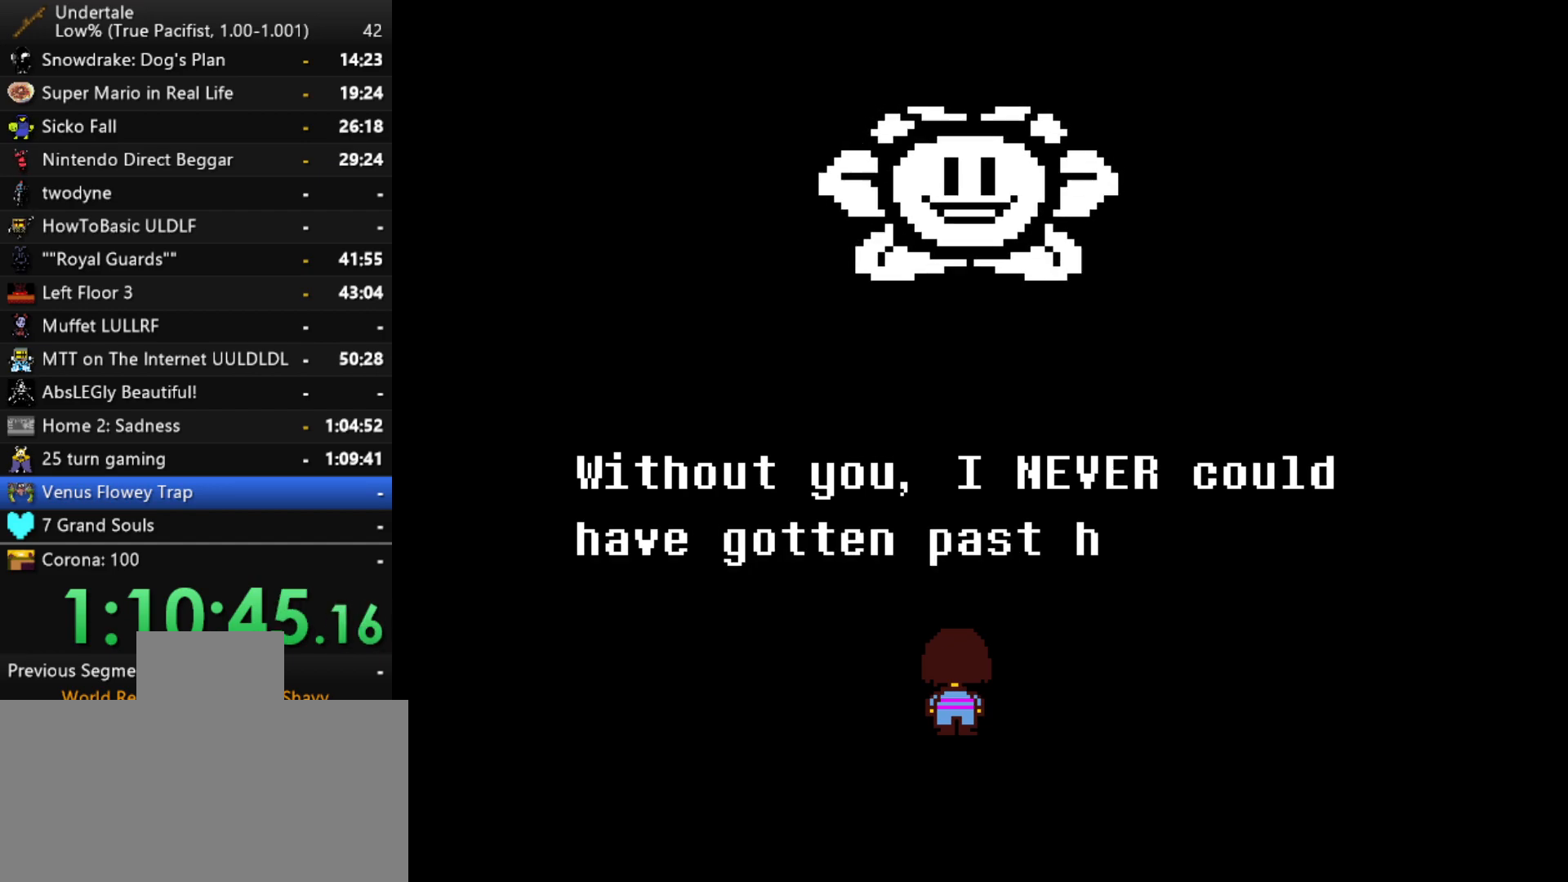
{"keys": ["return", "shift", "x"], "events": [[33, "return", "down"], [33, "x", "down"], [67, "x", "up"], [67, "z", "up"], [167, "return", "up"], [167, "z", "down"], [217, "x", "down"], [267, "z", "up"], [300, "return", "down"], [300, "shift", "down"], [300, "x", "up"], [350, "return", "up"], [400, "shift", "up"], [400, "z", "down"], [450, "x", "down"], [500, "return", "down"], [500, "shift", "down"], [500, "z", "up"]]}
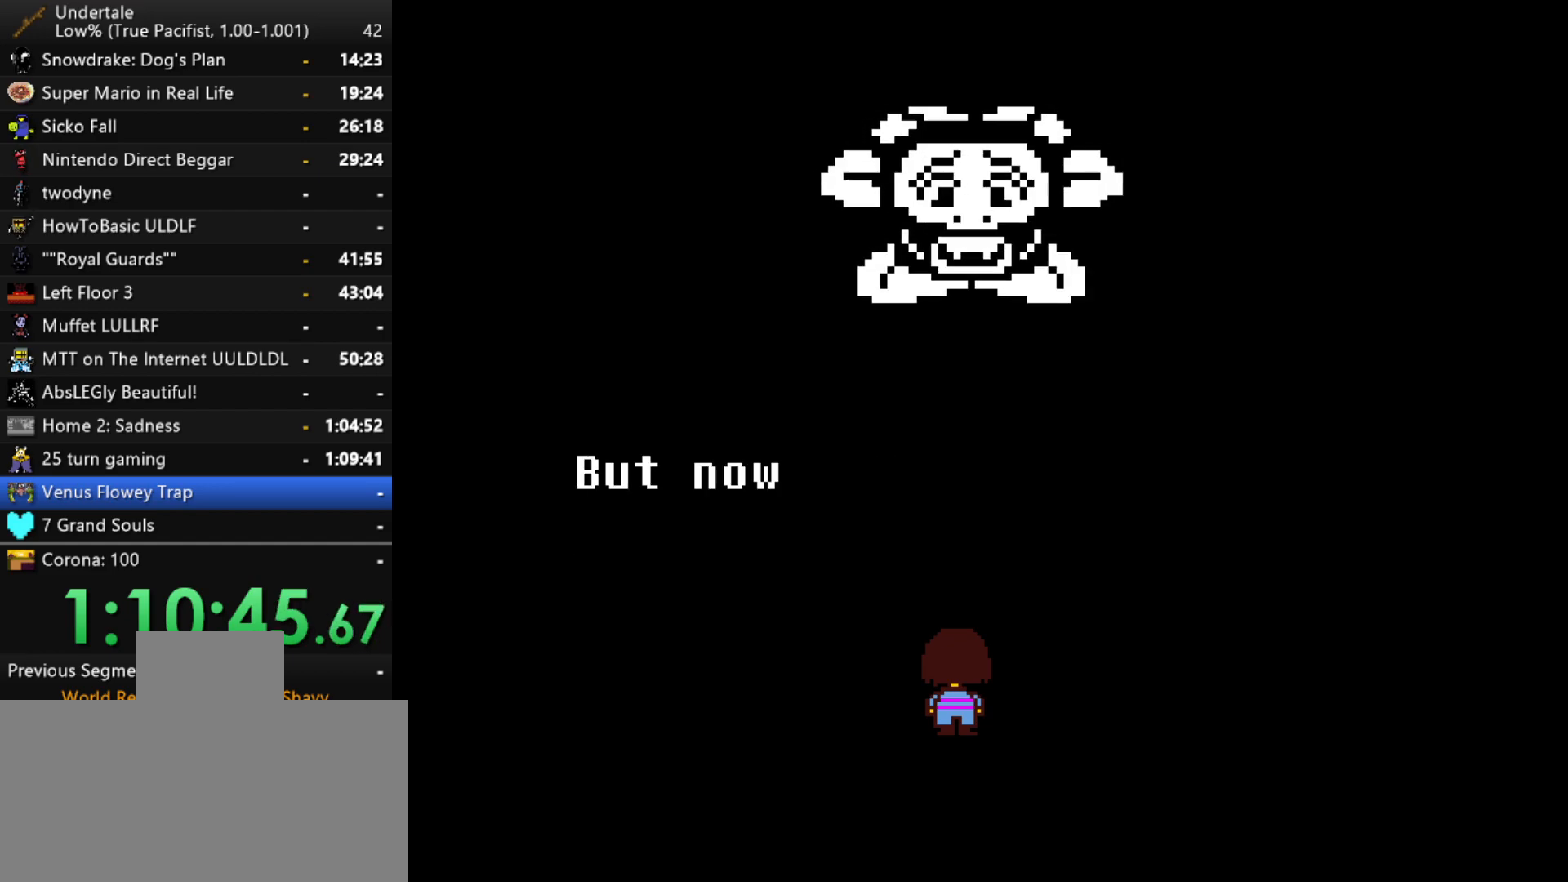
{"keys": ["x"], "events": [[33, "return", "up"], [33, "x", "up"], [83, "shift", "up"], [133, "return", "down"], [133, "z", "down"], [183, "z", "up"], [233, "return", "up"], [267, "z", "down"], [317, "z", "up"], [417, "z", "down"], [467, "x", "down"], [467, "z", "up"]]}
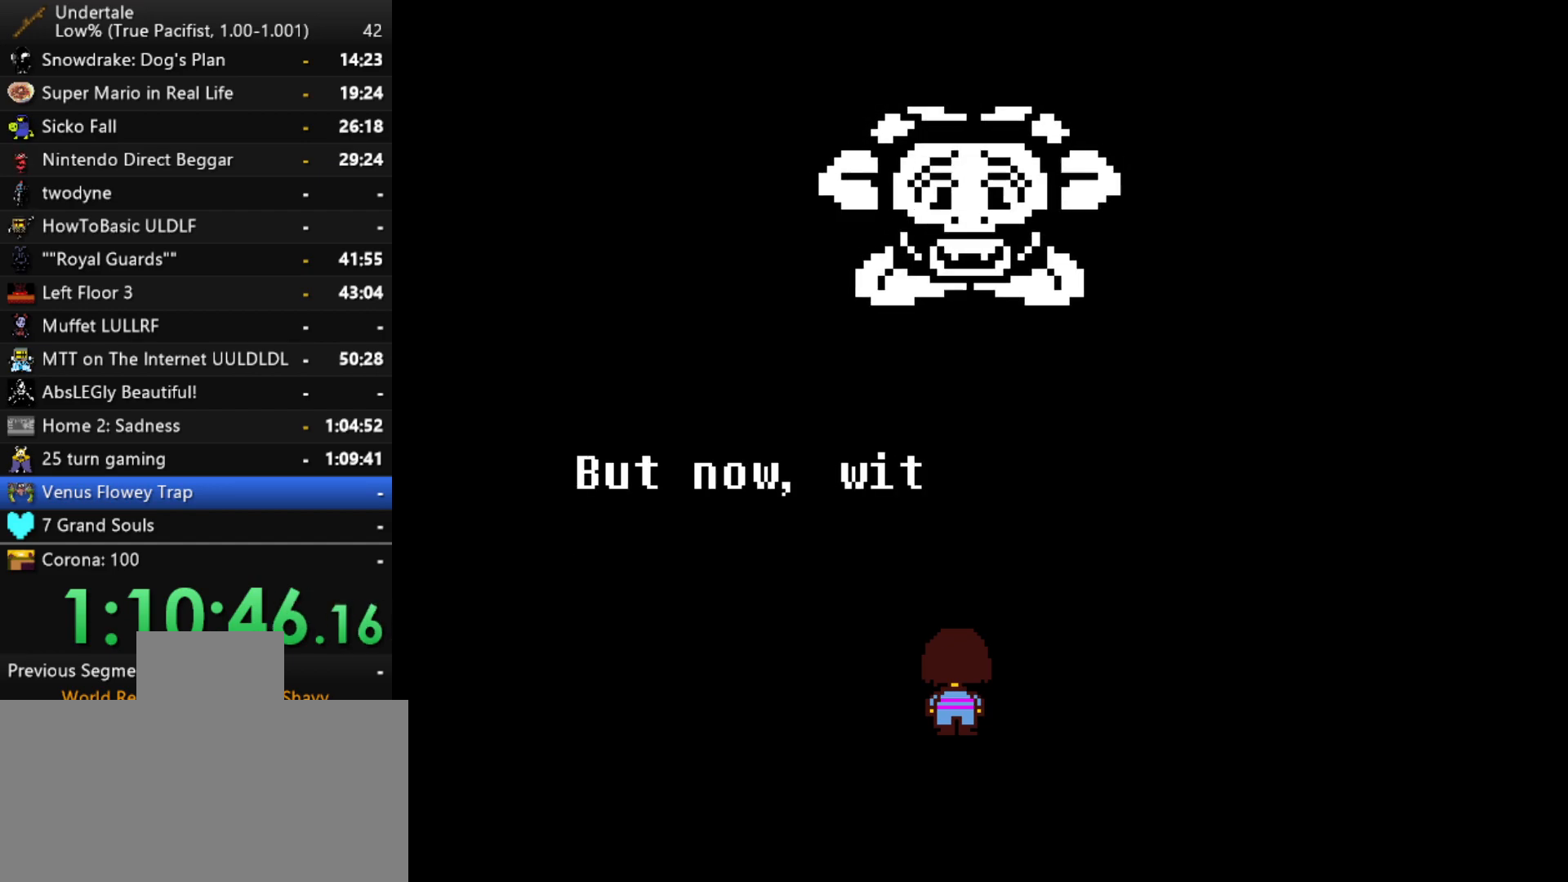
{"keys": ["z"], "events": [[50, "x", "up"], [50, "z", "down"], [150, "return", "down"], [150, "z", "up"], [200, "return", "up"], [250, "return", "down"], [283, "return", "up"], [333, "return", "down"], [333, "z", "down"], [383, "return", "up"], [383, "z", "up"], [433, "return", "down"], [483, "return", "up"], [483, "z", "down"]]}
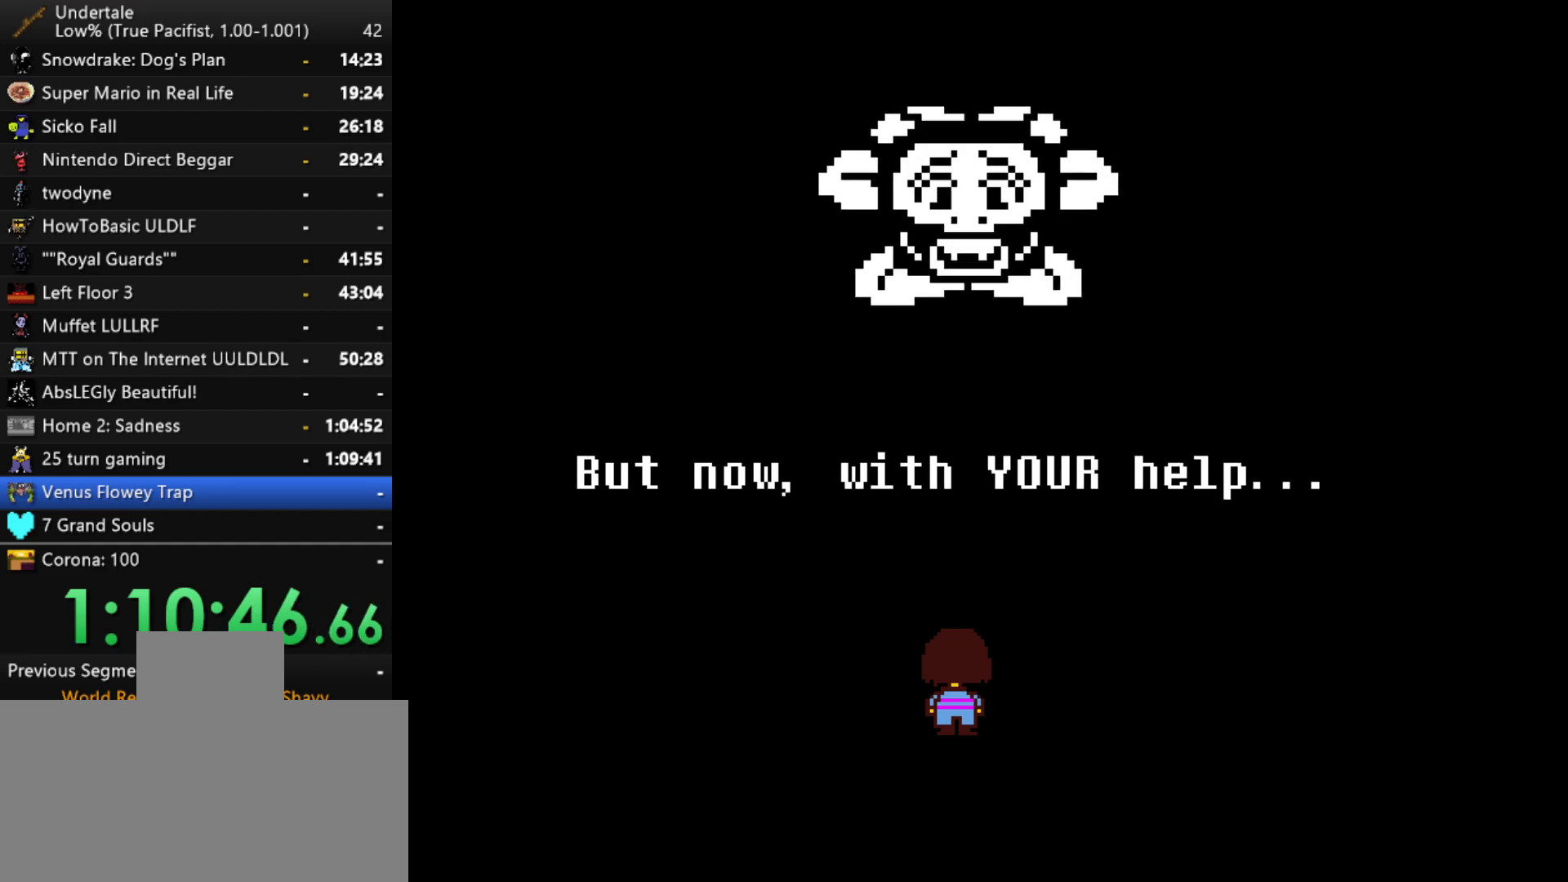
{"keys": ["z"], "events": [[17, "return", "down"], [17, "z", "up"], [67, "return", "up"], [117, "return", "down"], [117, "z", "down"], [167, "return", "up"], [217, "z", "up"], [300, "return", "down"], [300, "z", "down"], [350, "return", "up"], [400, "z", "up"], [500, "z", "down"]]}
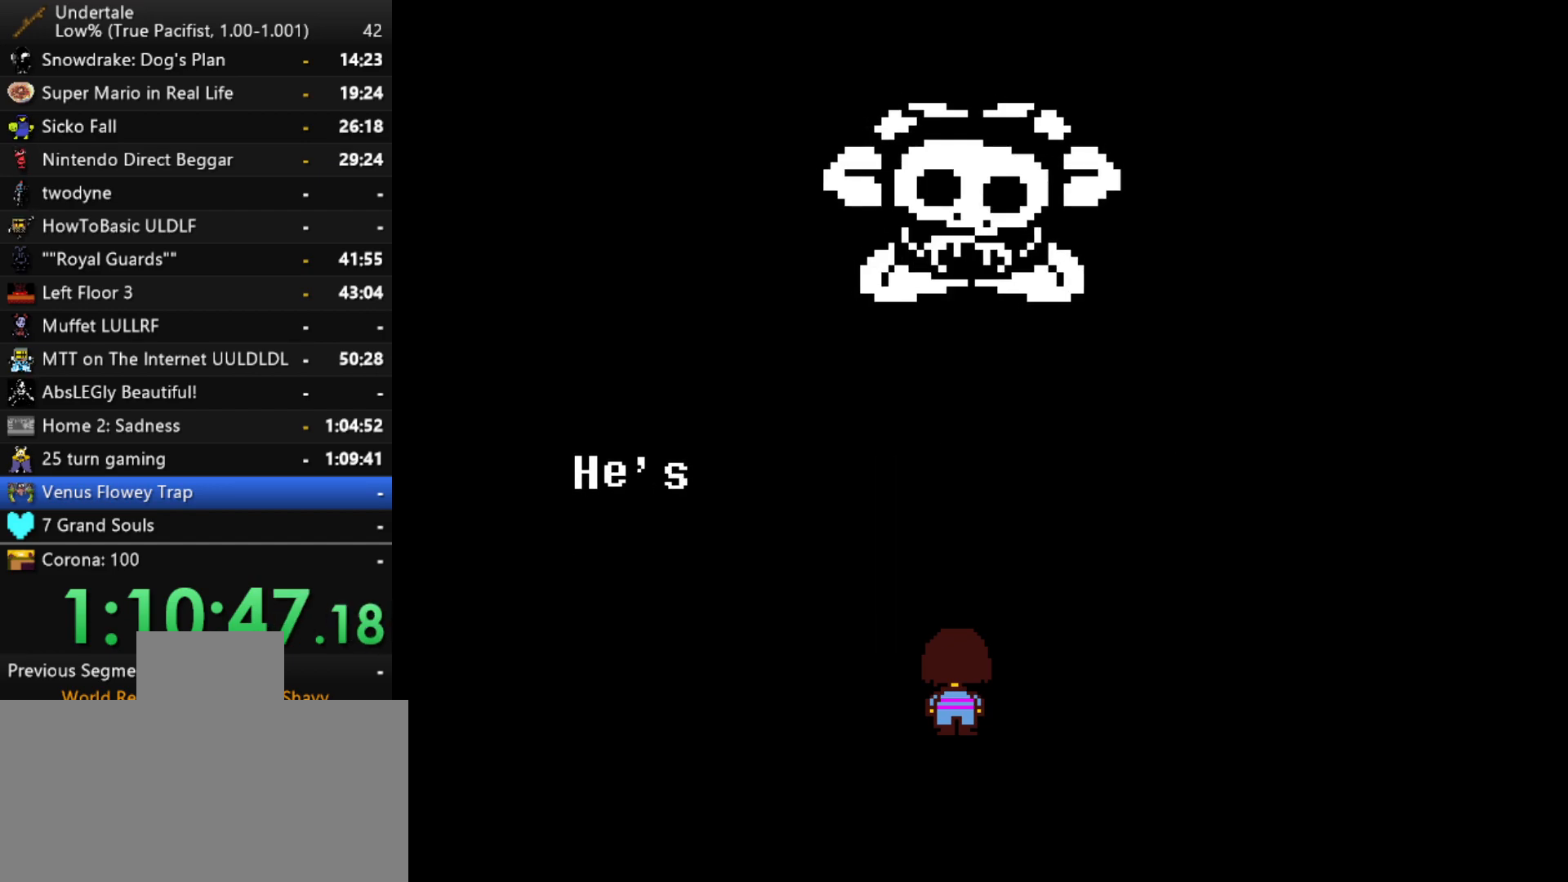
{"keys": ["return"], "events": [[33, "return", "down"], [33, "z", "up"], [83, "return", "up"], [133, "z", "down"], [183, "z", "up"], [317, "return", "down"], [317, "z", "down"], [367, "return", "up"], [367, "z", "up"], [417, "return", "down"], [467, "return", "up"], [467, "z", "down"], [500, "return", "down"], [500, "z", "up"]]}
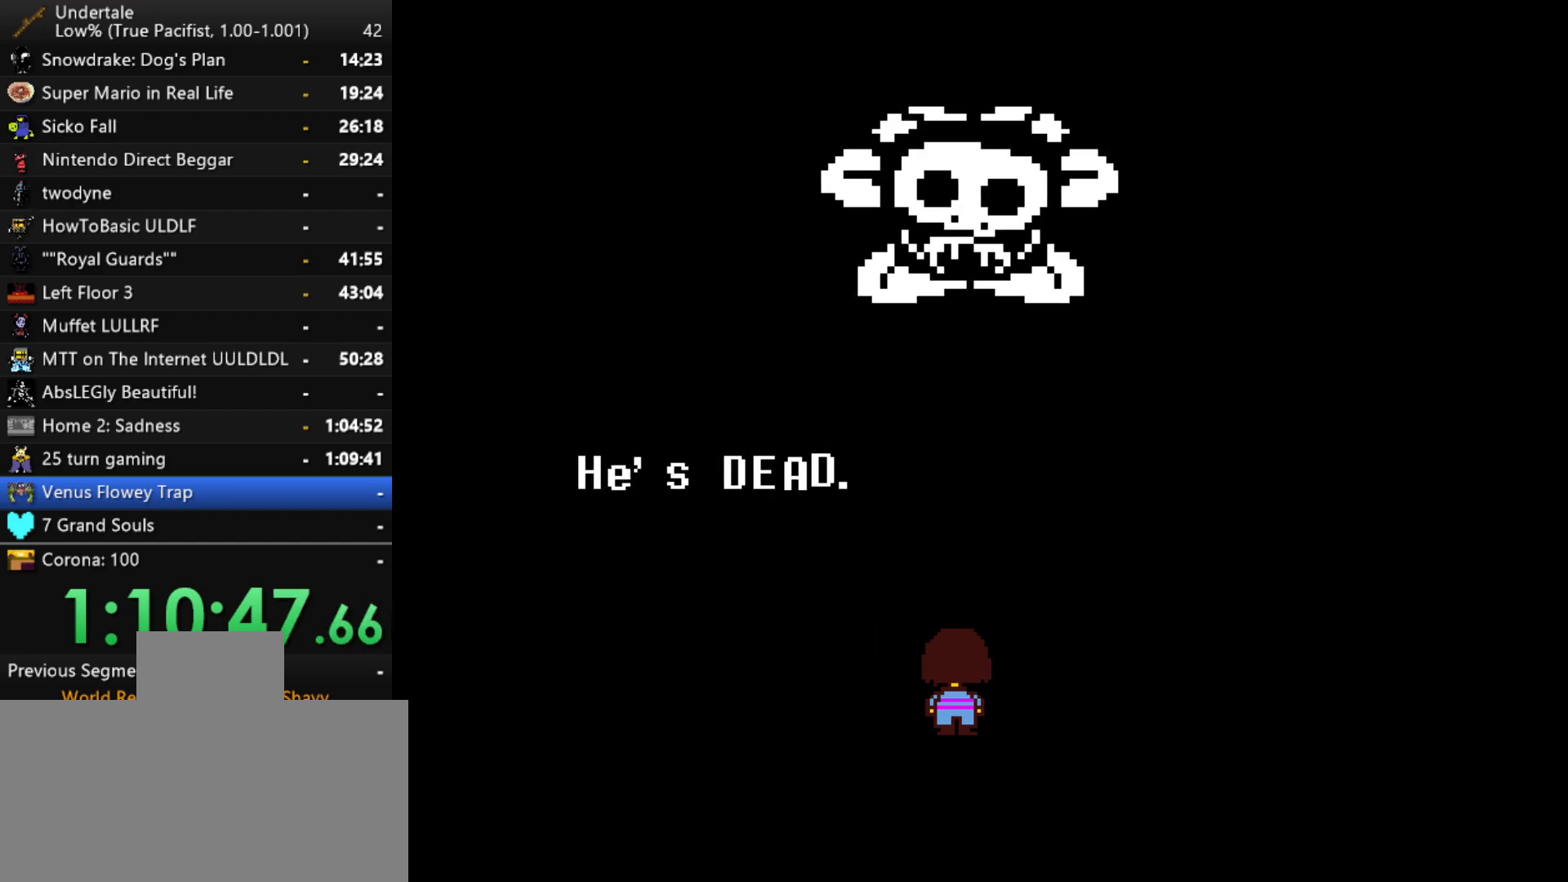
{"keys": ["z"], "events": [[50, "return", "up"], [50, "z", "down"], [100, "return", "down"], [150, "return", "up"], [150, "z", "up"], [200, "return", "down"], [200, "z", "down"], [250, "return", "up"], [250, "z", "up"], [283, "return", "down"], [333, "return", "up"], [483, "z", "down"]]}
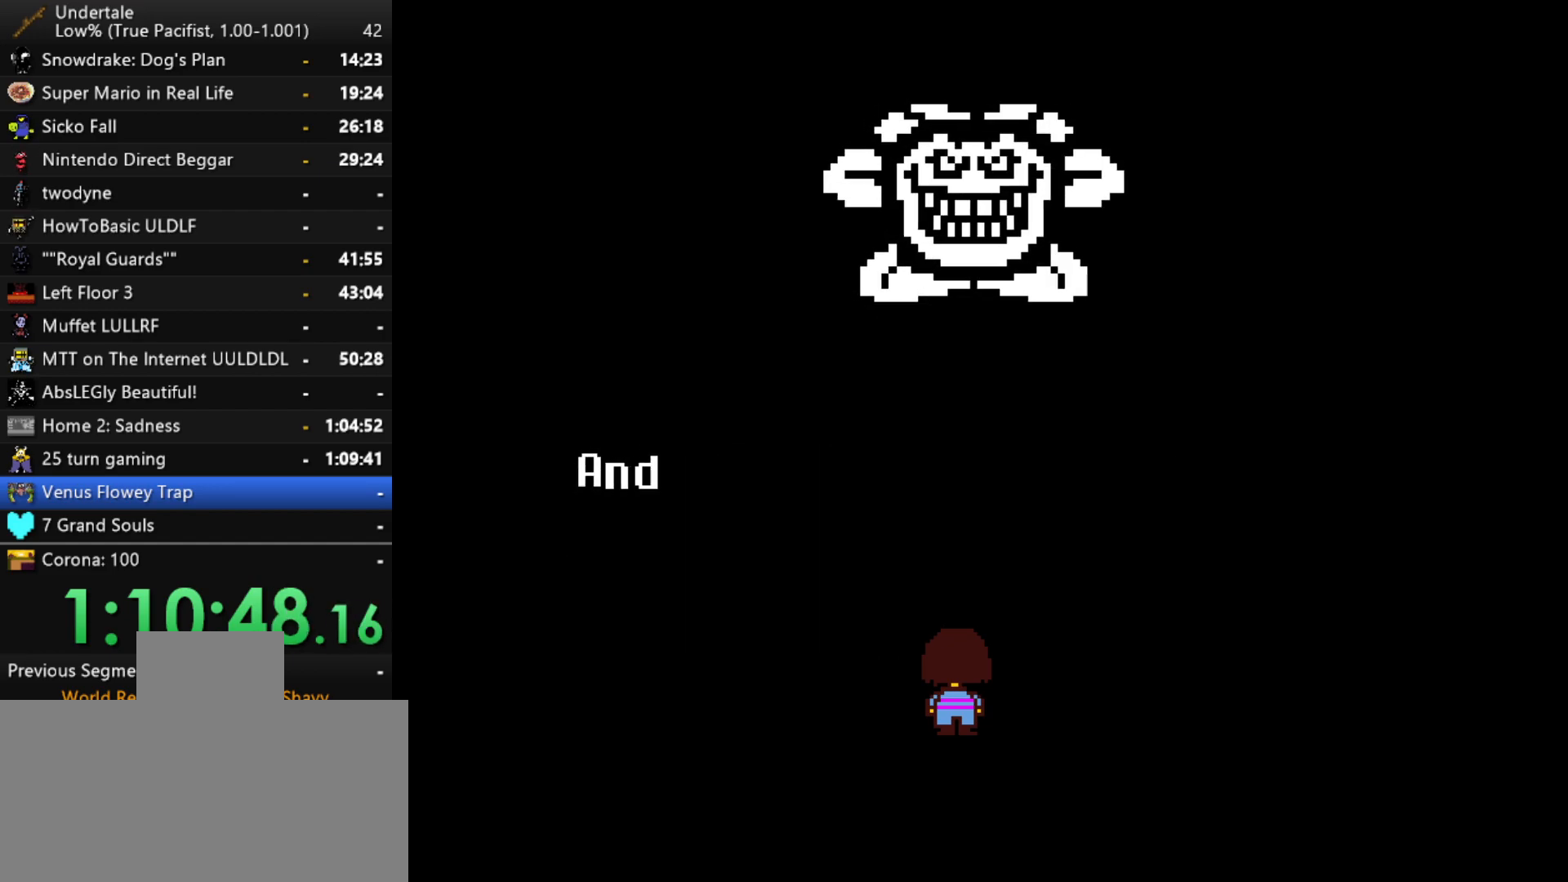
{"keys": ["x"], "events": [[17, "x", "down"], [67, "z", "up"], [117, "return", "down"], [117, "x", "up"], [167, "return", "up"], [167, "shift", "down"], [217, "shift", "up"], [217, "z", "down"], [267, "x", "down"], [300, "return", "down"], [300, "x", "up"], [300, "z", "up"], [350, "return", "up"], [350, "shift", "down"], [400, "shift", "up"], [450, "x", "down"], [450, "z", "down"], [500, "z", "up"]]}
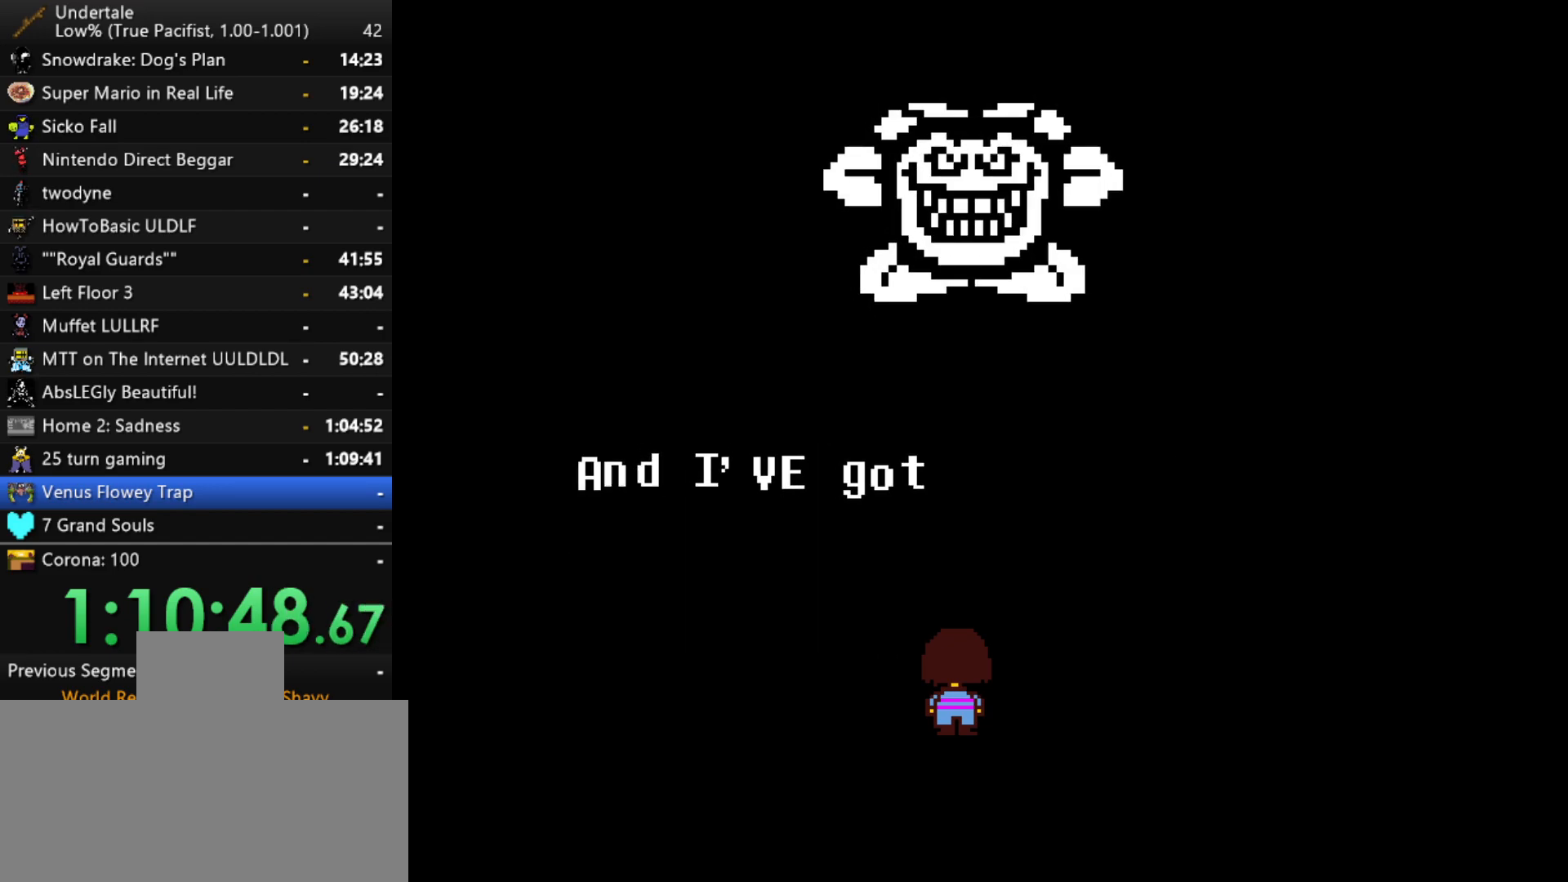
{"keys": ["shift"], "events": [[50, "return", "down"], [50, "x", "up"], [83, "return", "up"], [83, "shift", "down"], [133, "shift", "up"], [133, "z", "down"], [183, "x", "down"], [183, "z", "up"], [233, "return", "down"], [233, "x", "up"], [267, "shift", "down"], [317, "return", "up"], [317, "shift", "up"], [317, "z", "down"], [367, "x", "down"], [417, "return", "down"], [417, "z", "up"], [467, "shift", "down"], [467, "x", "up"], [500, "return", "up"]]}
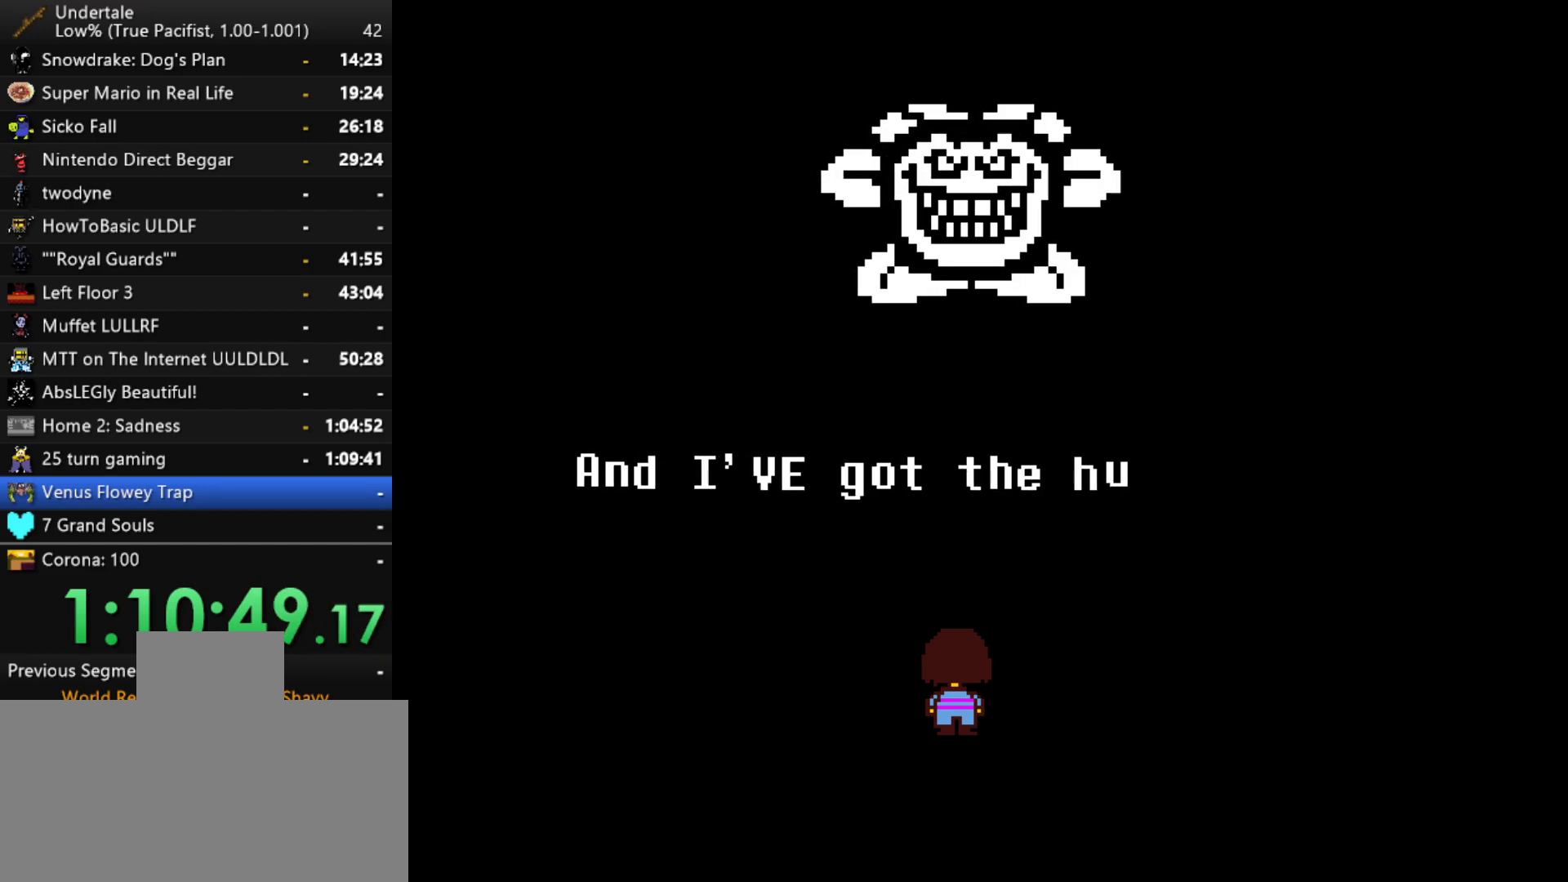
{"keys": [], "events": [[50, "shift", "up"], [50, "z", "down"], [100, "x", "down"], [150, "return", "down"], [150, "z", "up"], [200, "shift", "down"], [200, "x", "up"], [250, "return", "up"], [250, "shift", "up"], [283, "z", "down"], [333, "x", "down"], [333, "z", "up"], [383, "return", "down"], [383, "x", "up"], [433, "return", "up"], [433, "shift", "down"], [483, "shift", "up"]]}
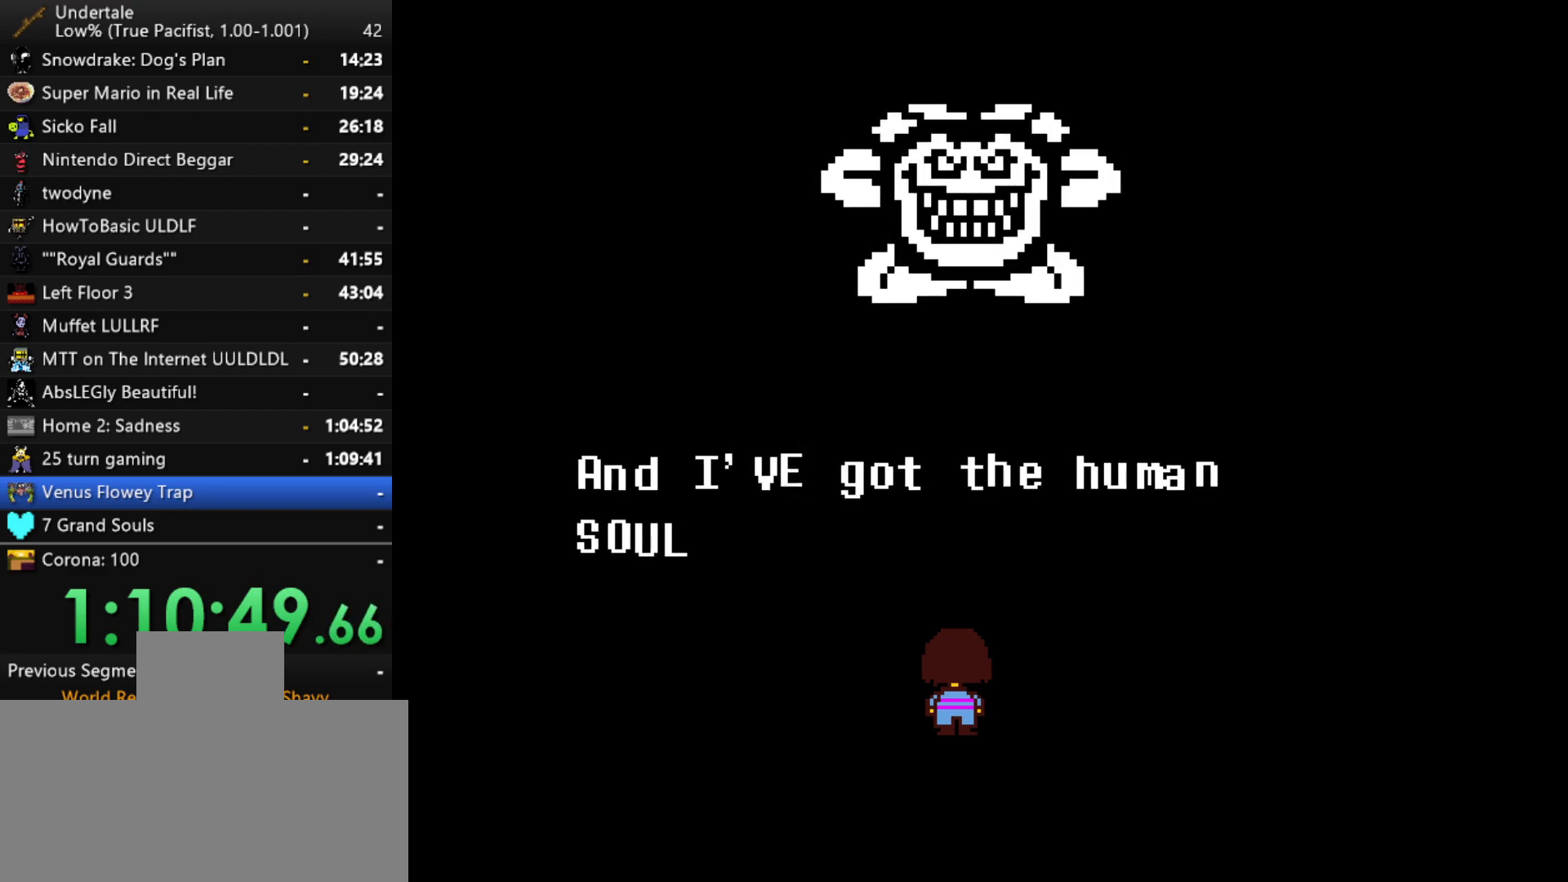
{"keys": ["z"], "events": [[17, "x", "down"], [17, "z", "down"], [67, "return", "down"], [67, "z", "up"], [117, "x", "up"], [167, "return", "up"], [167, "z", "down"], [250, "z", "up"], [350, "return", "down"], [350, "z", "down"], [400, "return", "up"], [400, "z", "up"], [450, "return", "down"], [450, "z", "down"], [500, "return", "up"]]}
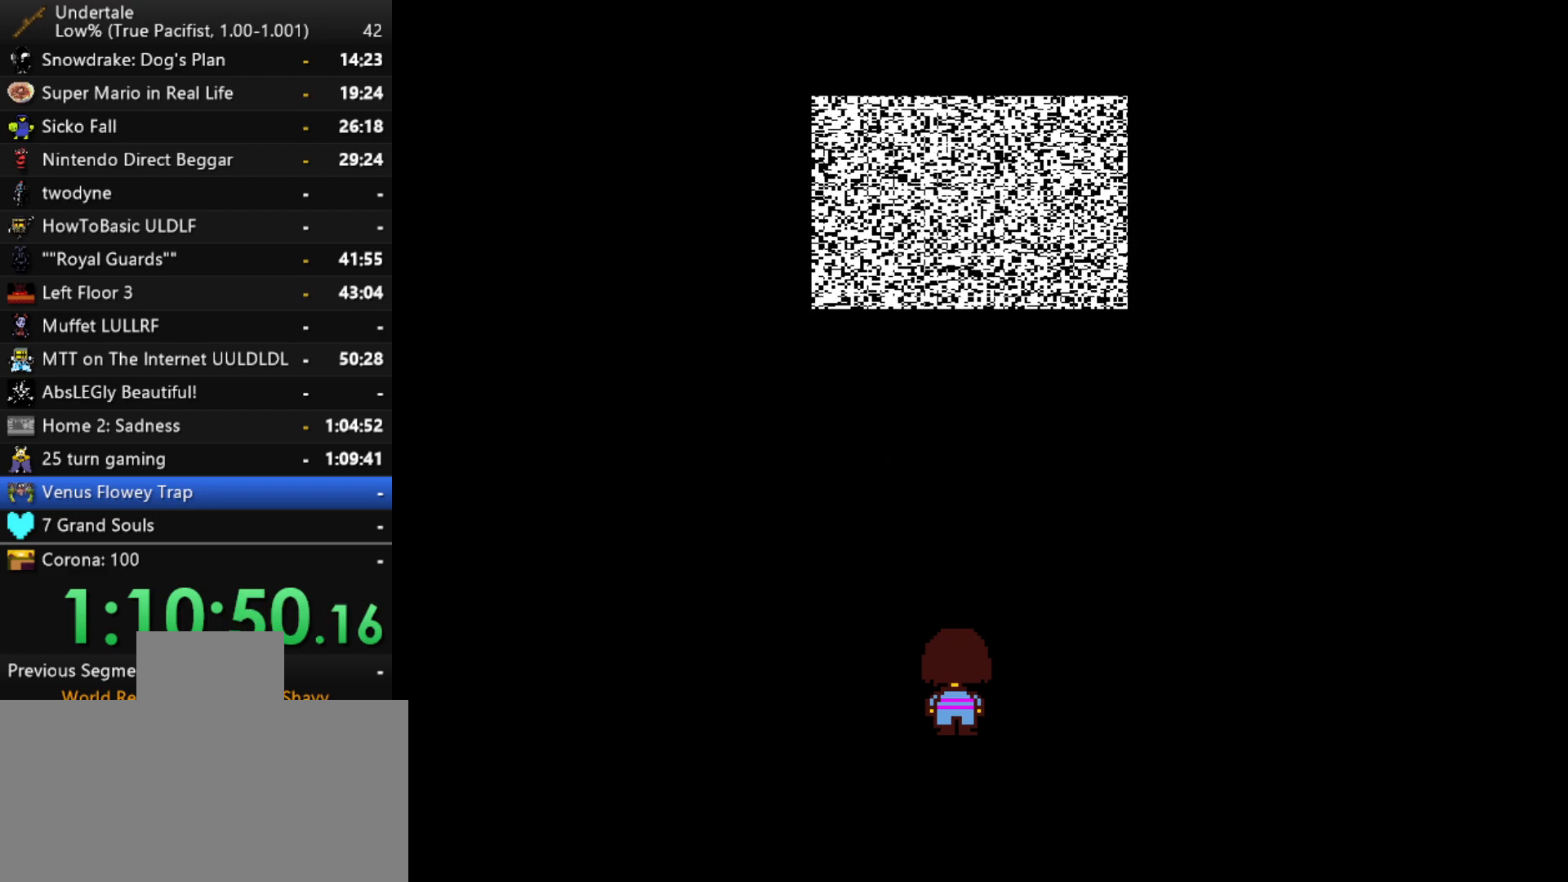
{"keys": [], "events": [[33, "z", "up"]]}
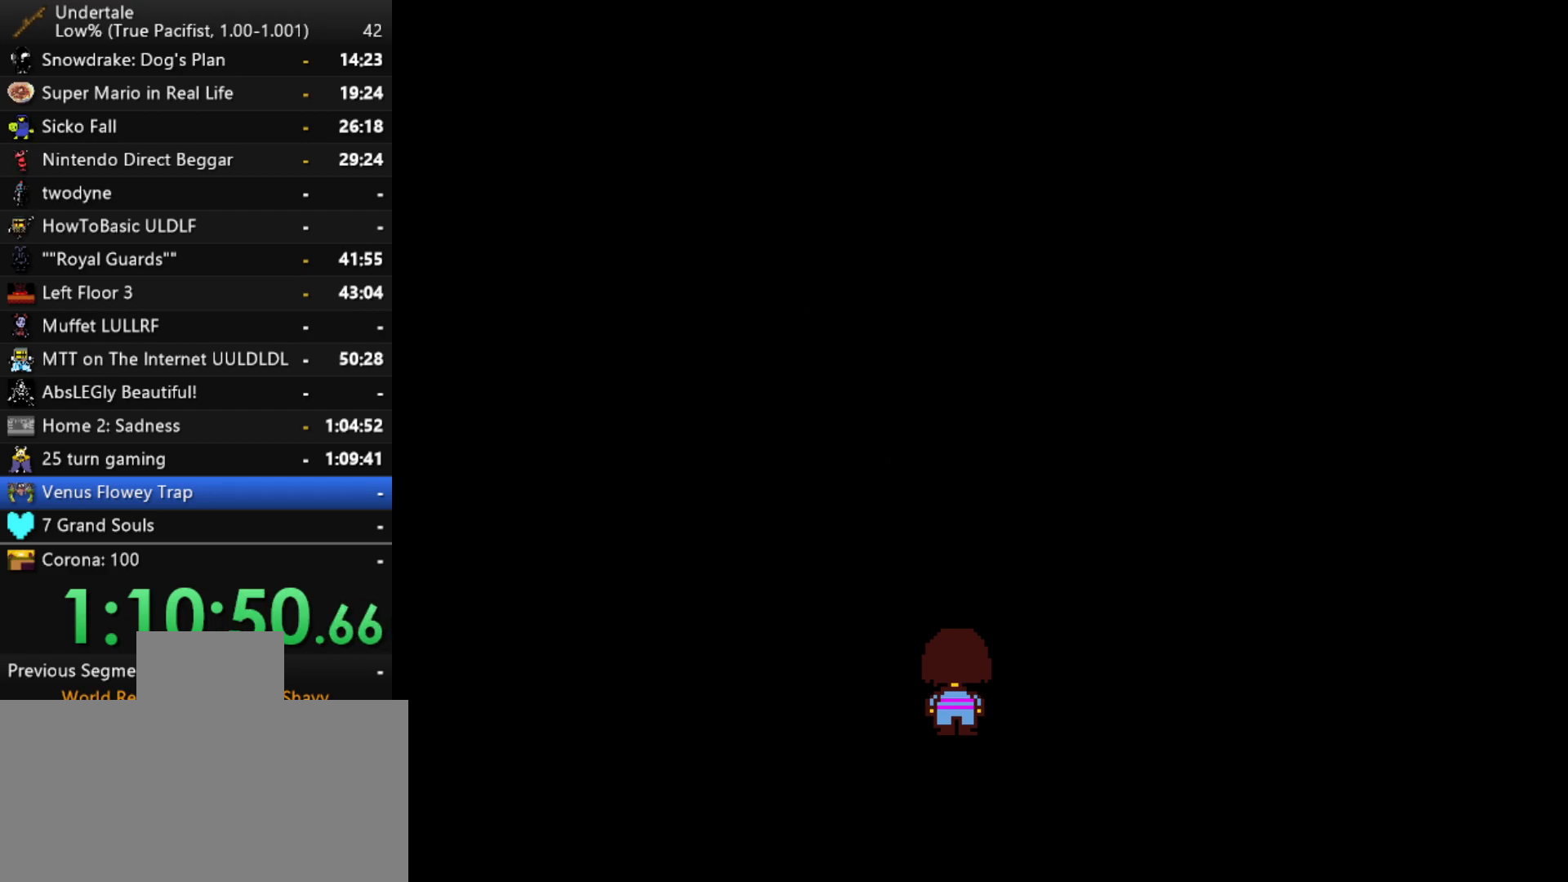
{"keys": [], "events": []}
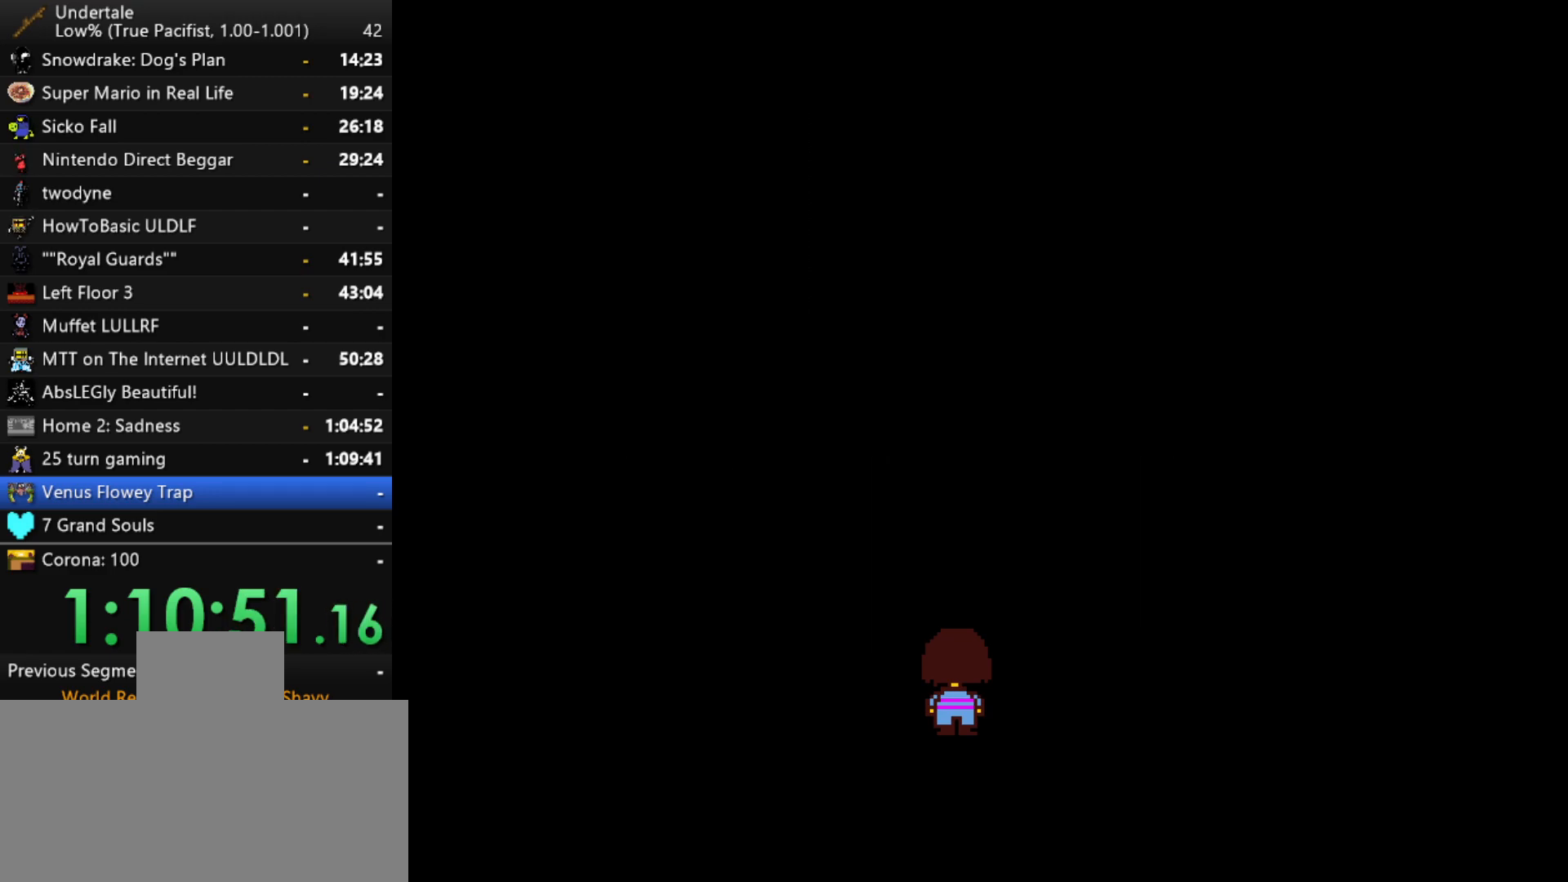
{"keys": [], "events": []}
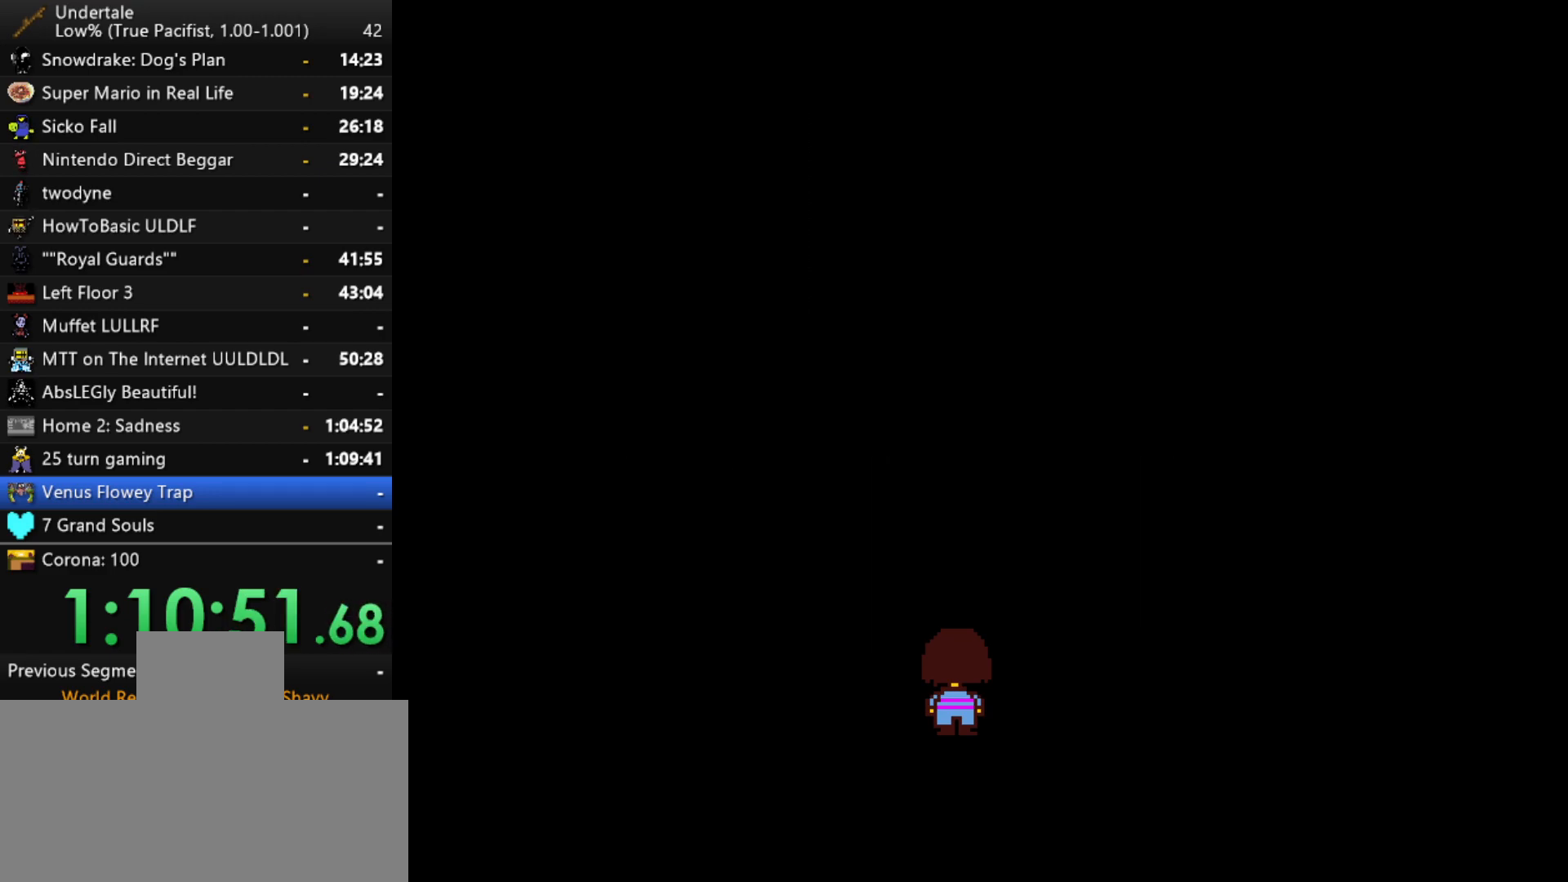
{"keys": [], "events": []}